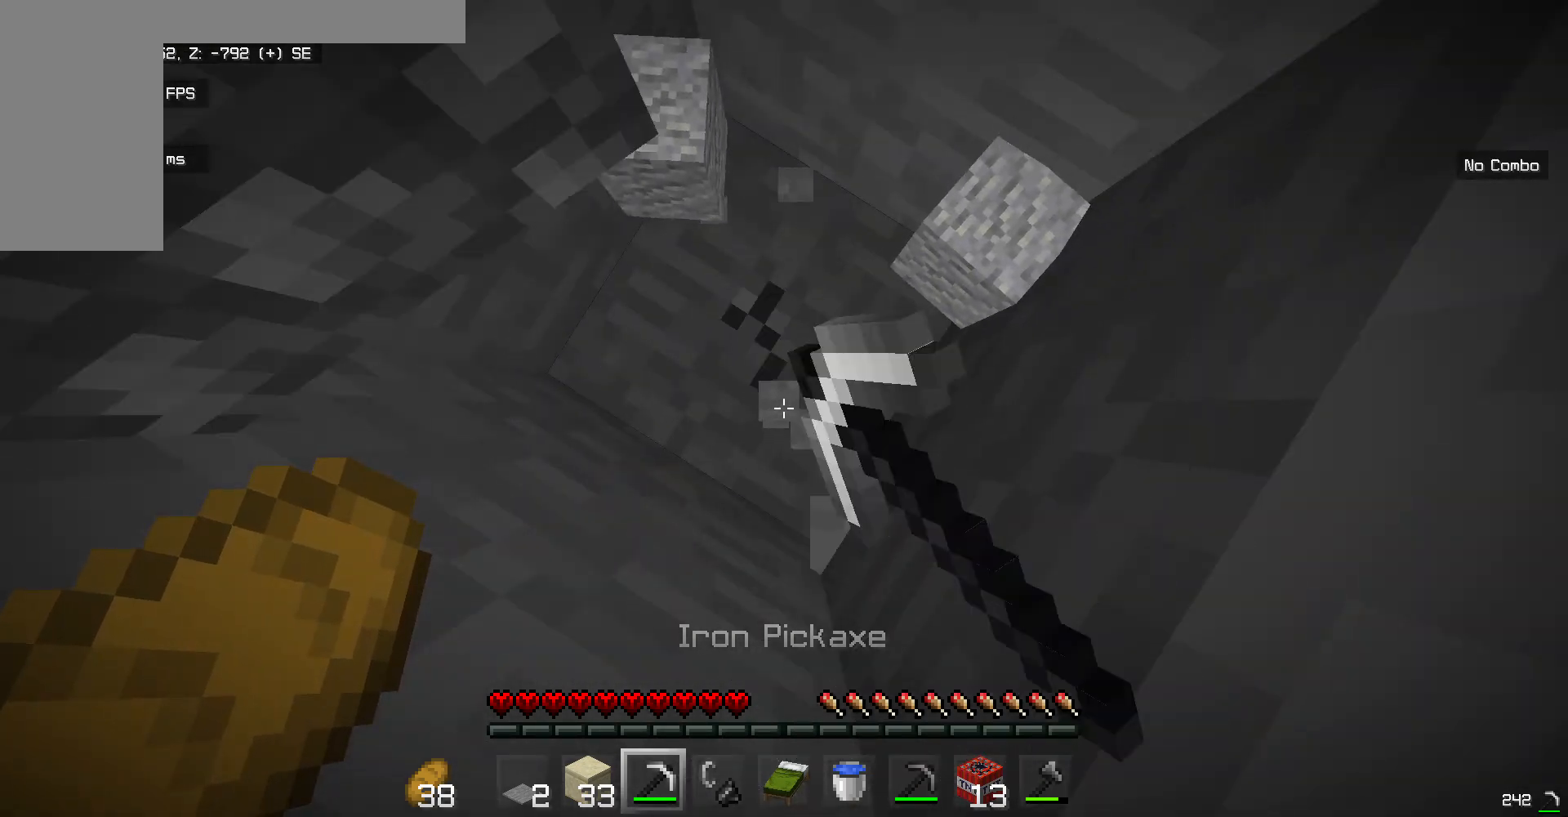
Gameplay with keyboard and mouse; each line is a JSON object with the keys and mouse buttons held at the frame after it. "events" lists presses ("down") and releases ("up") of "a", "d", "s", "w", "mouse_left" and "mouse_right" between this image and that frame as [ms after this image, input, new state], when the widget could be followed in between. "mouse_left", "mouse_right" = the "left", "right" buttons of the "mouse" list. No other keys are recorded. Fast repeated clicks can show as one long hold. Mouse movement is not recorded.
{"keys": [], "mouse": ["left"], "events": [[184, "w", "down"], [385, "w", "up"]]}
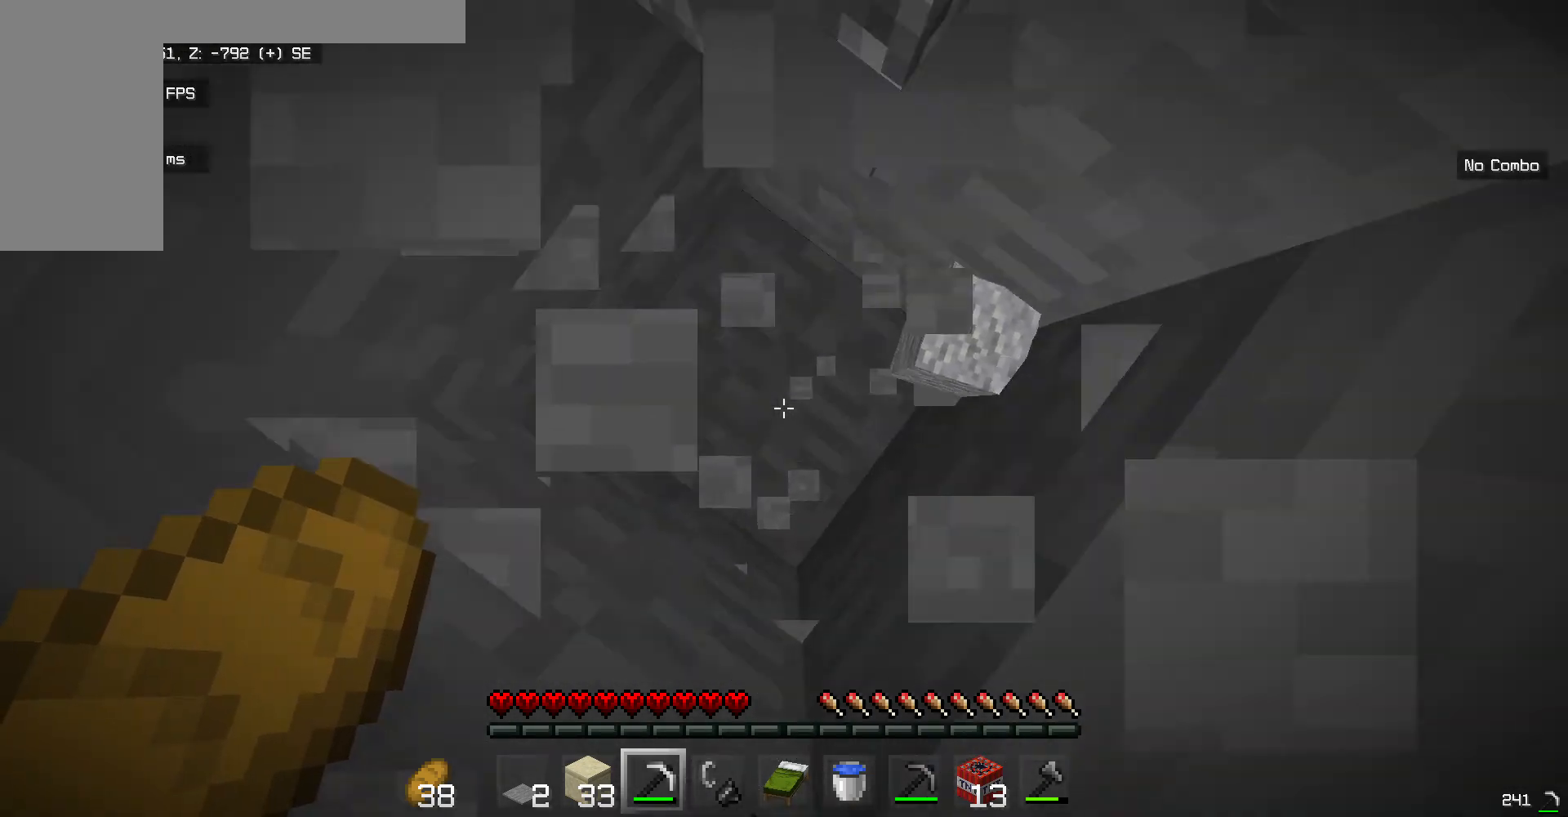
{"keys": [], "mouse": ["left"], "events": [[100, "s", "down"], [367, "s", "up"]]}
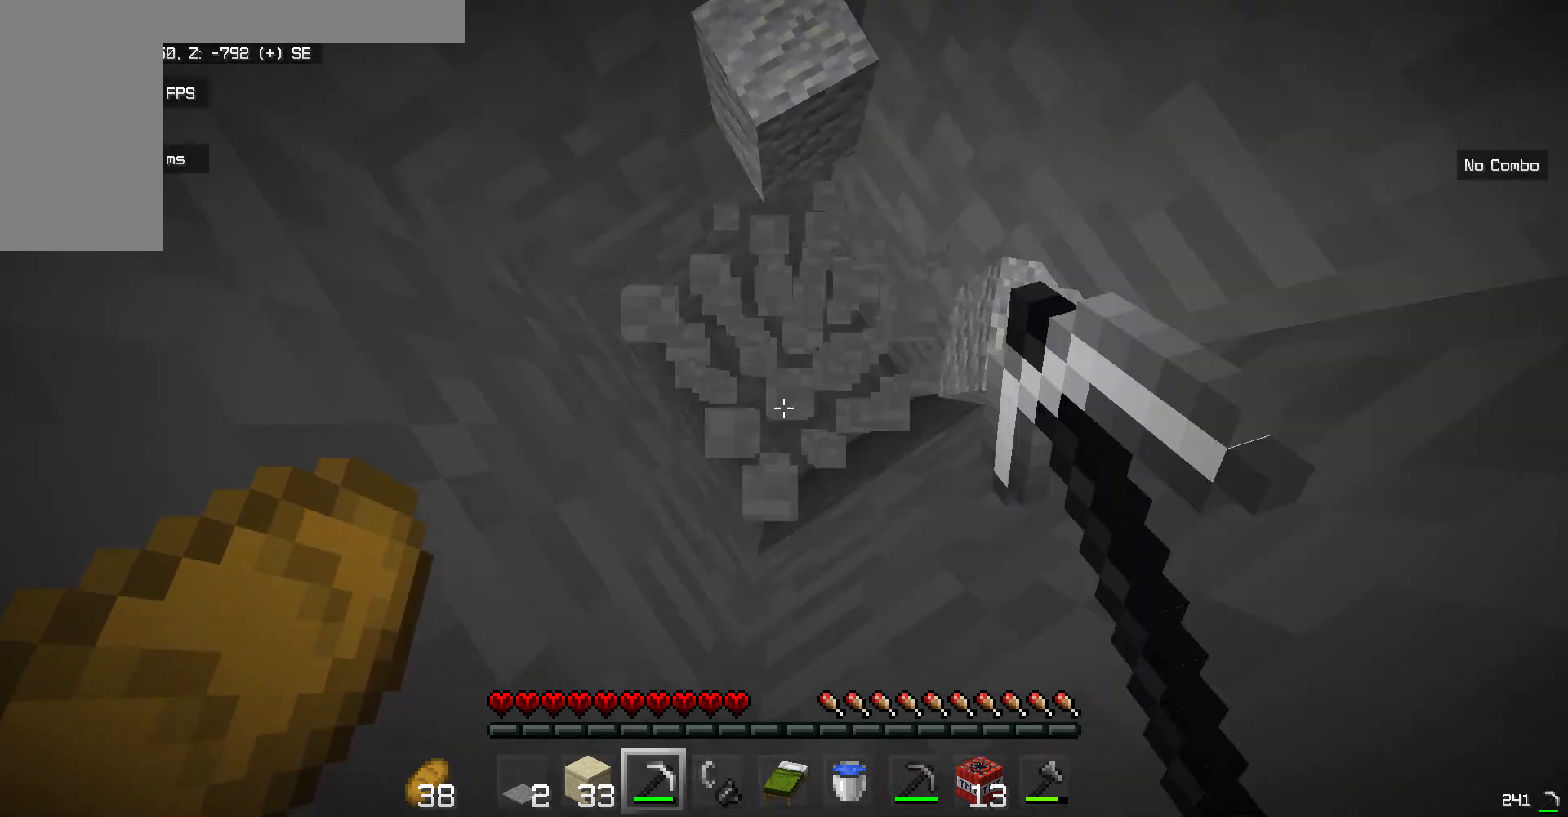
{"keys": ["s"], "mouse": ["left"], "events": [[34, "s", "down"], [267, "s", "up"], [351, "s", "down"]]}
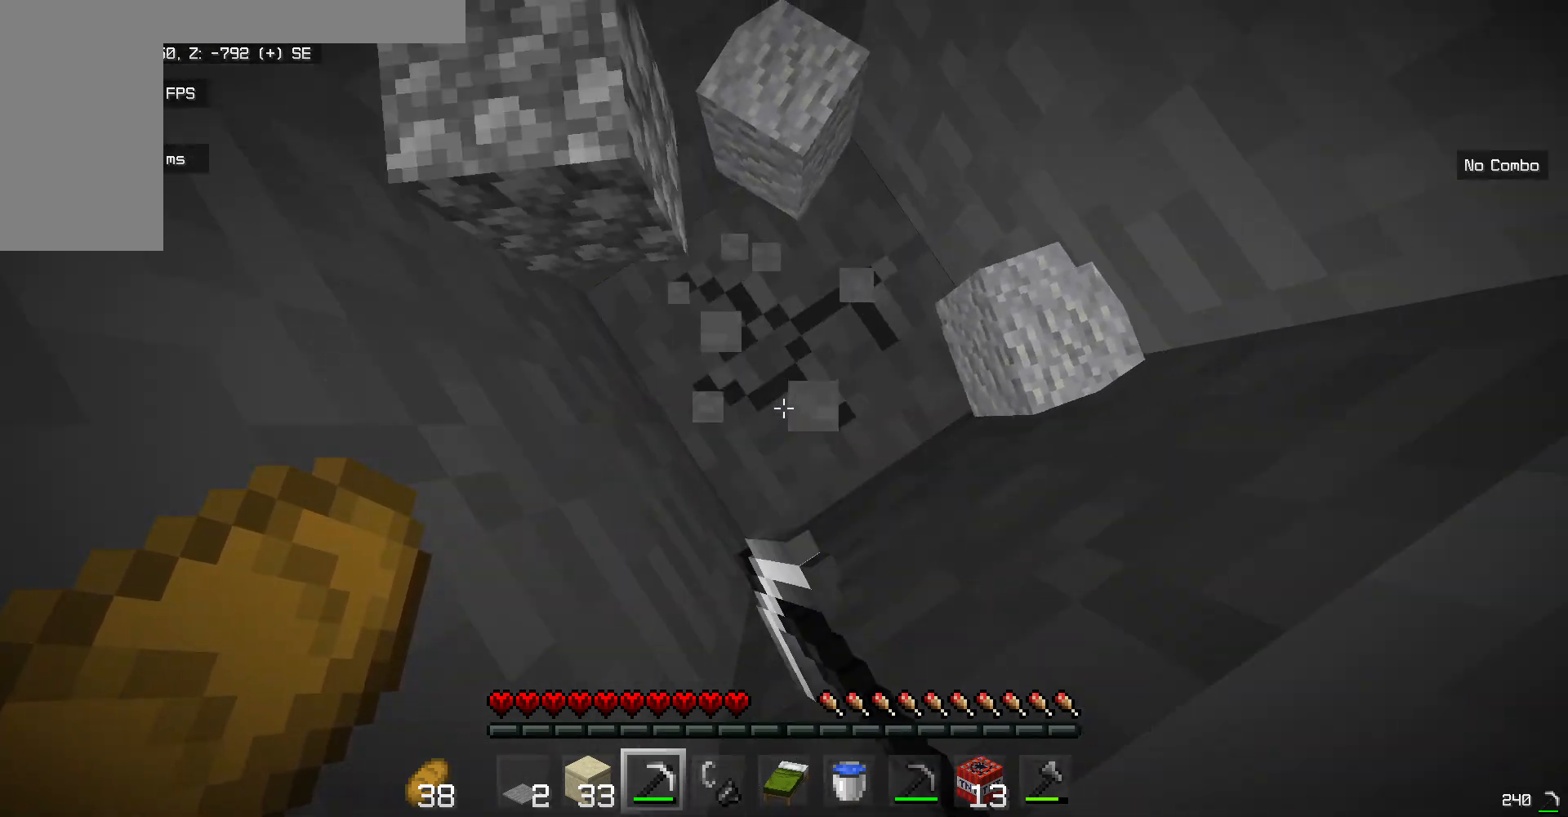
{"keys": ["s"], "mouse": ["left"], "events": [[268, "s", "up"], [418, "s", "down"]]}
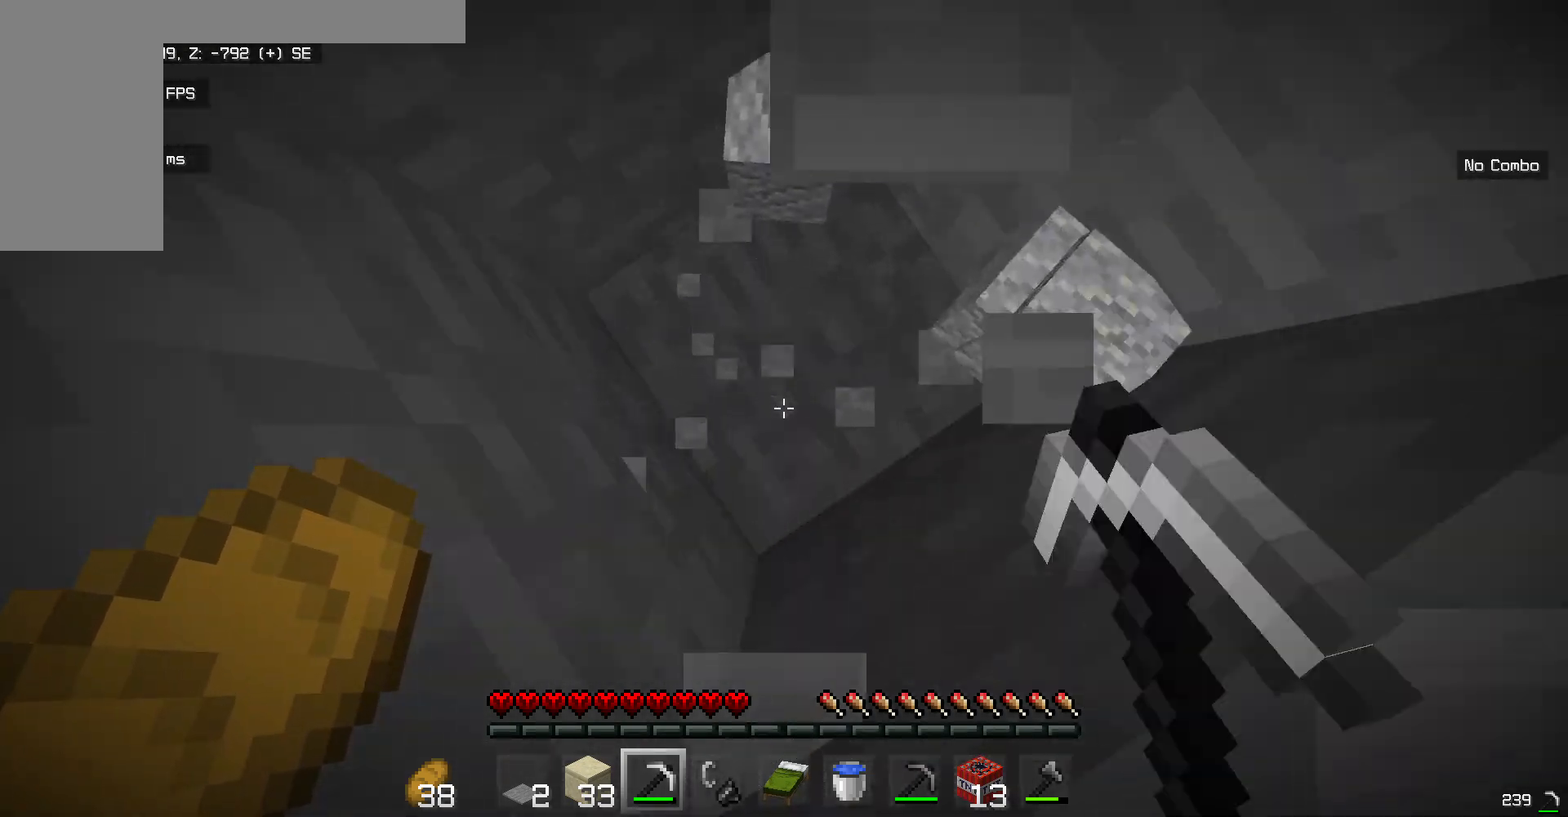
{"keys": [], "mouse": ["left"], "events": [[150, "s", "up"], [284, "s", "down"], [451, "s", "up"]]}
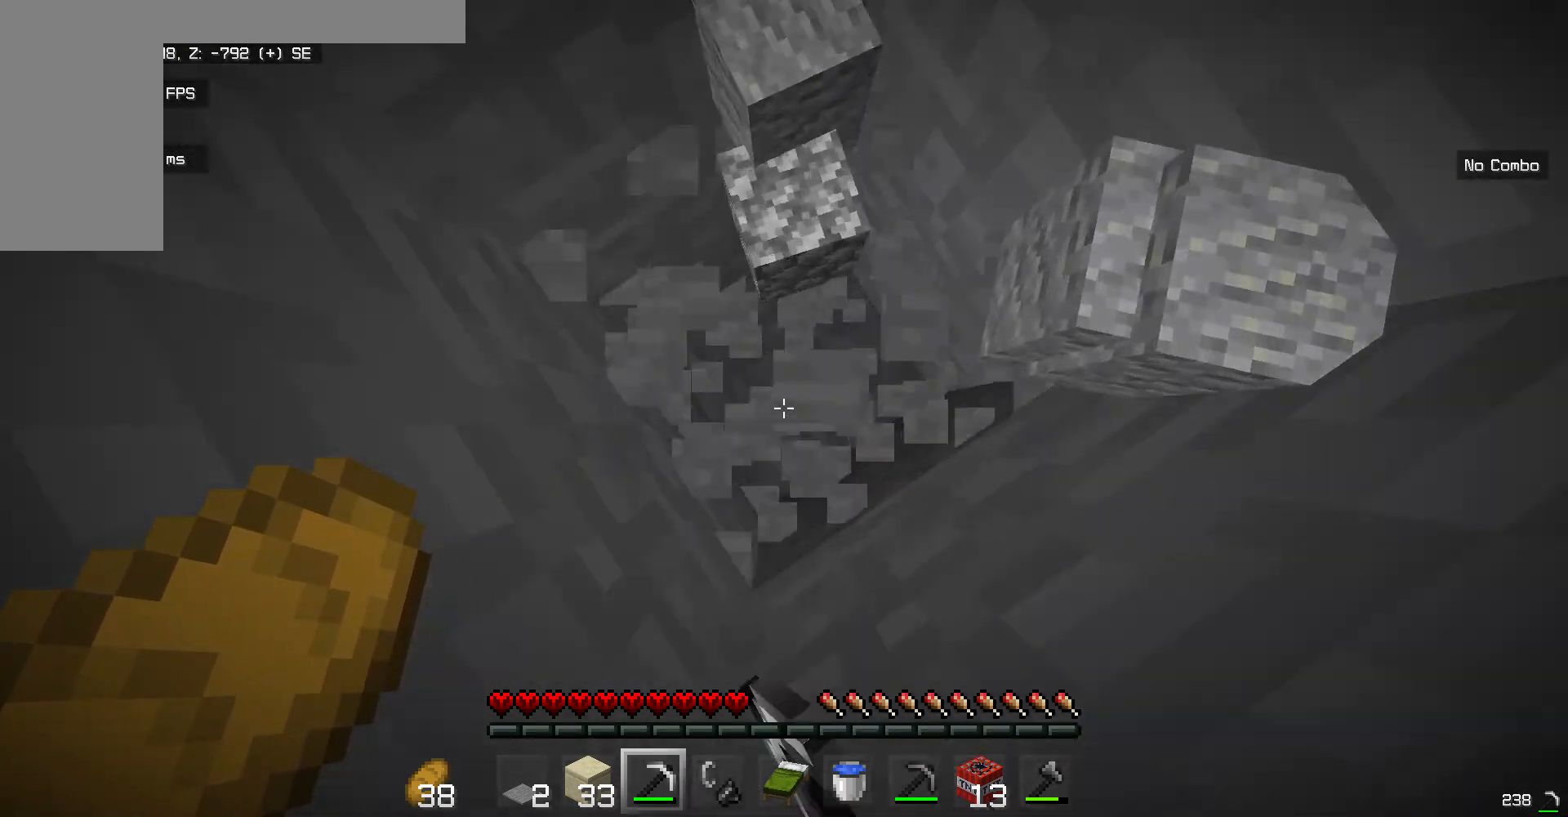
{"keys": [], "mouse": ["left"], "events": [[33, "s", "down"], [234, "s", "up"]]}
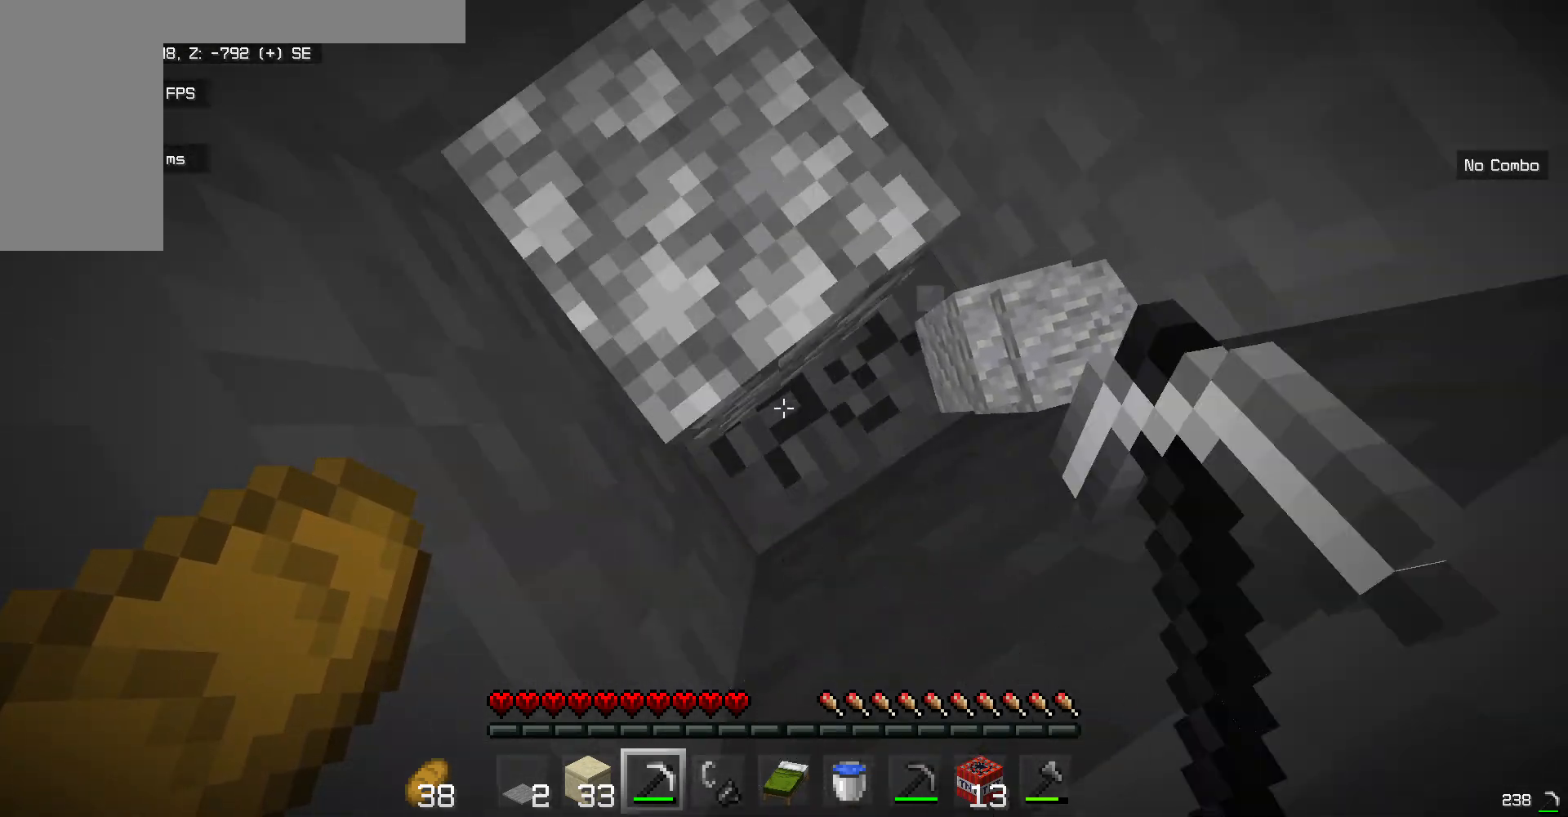
{"keys": ["s"], "mouse": ["left"], "events": [[117, "w", "down"], [201, "w", "up"], [451, "s", "down"]]}
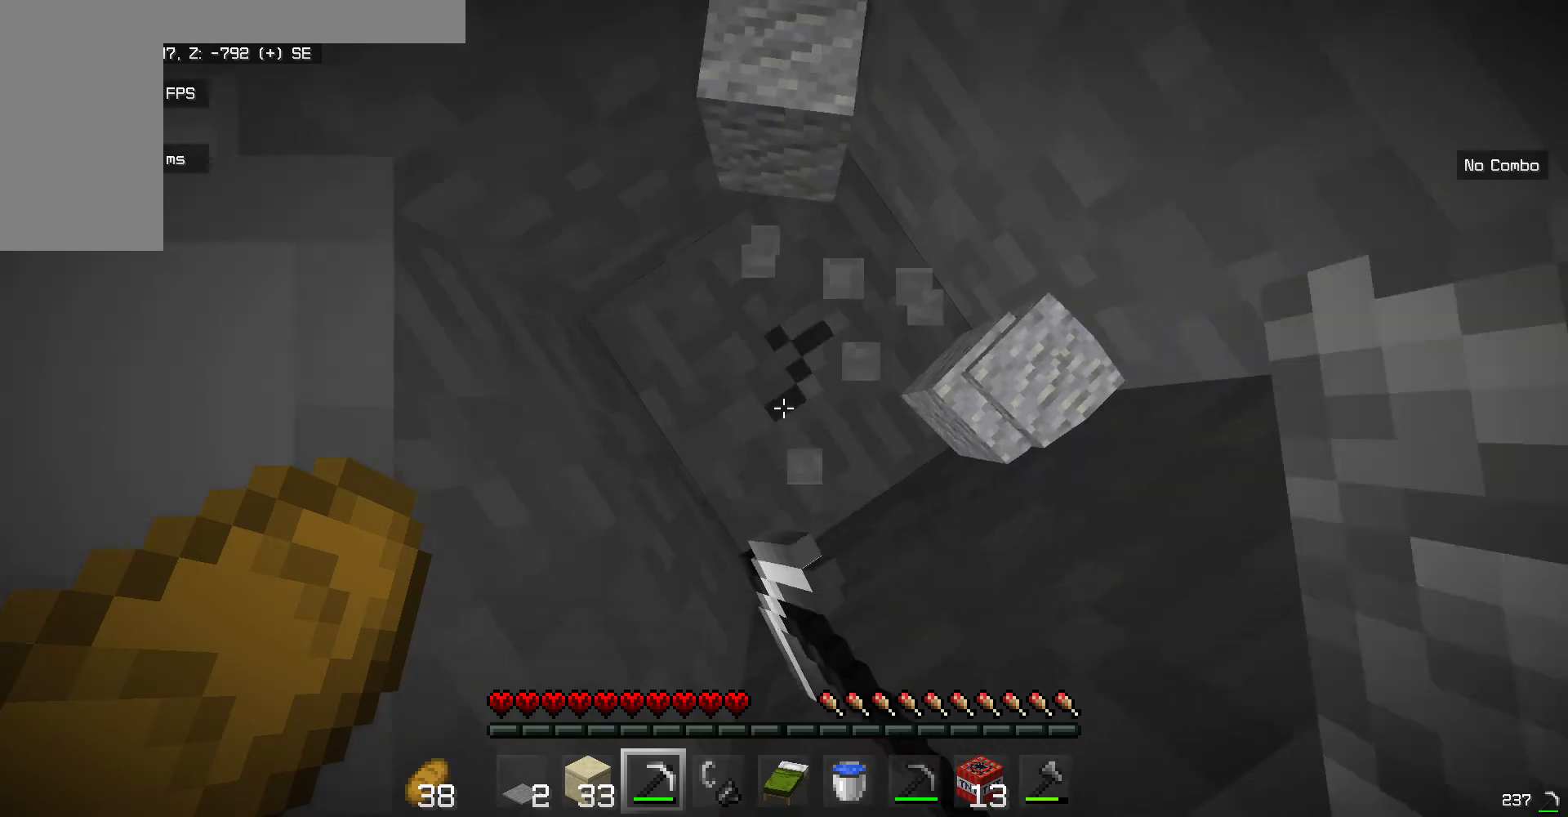
{"keys": ["w"], "mouse": ["left"], "events": [[84, "s", "up"], [151, "w", "down"], [301, "w", "up"], [385, "w", "down"]]}
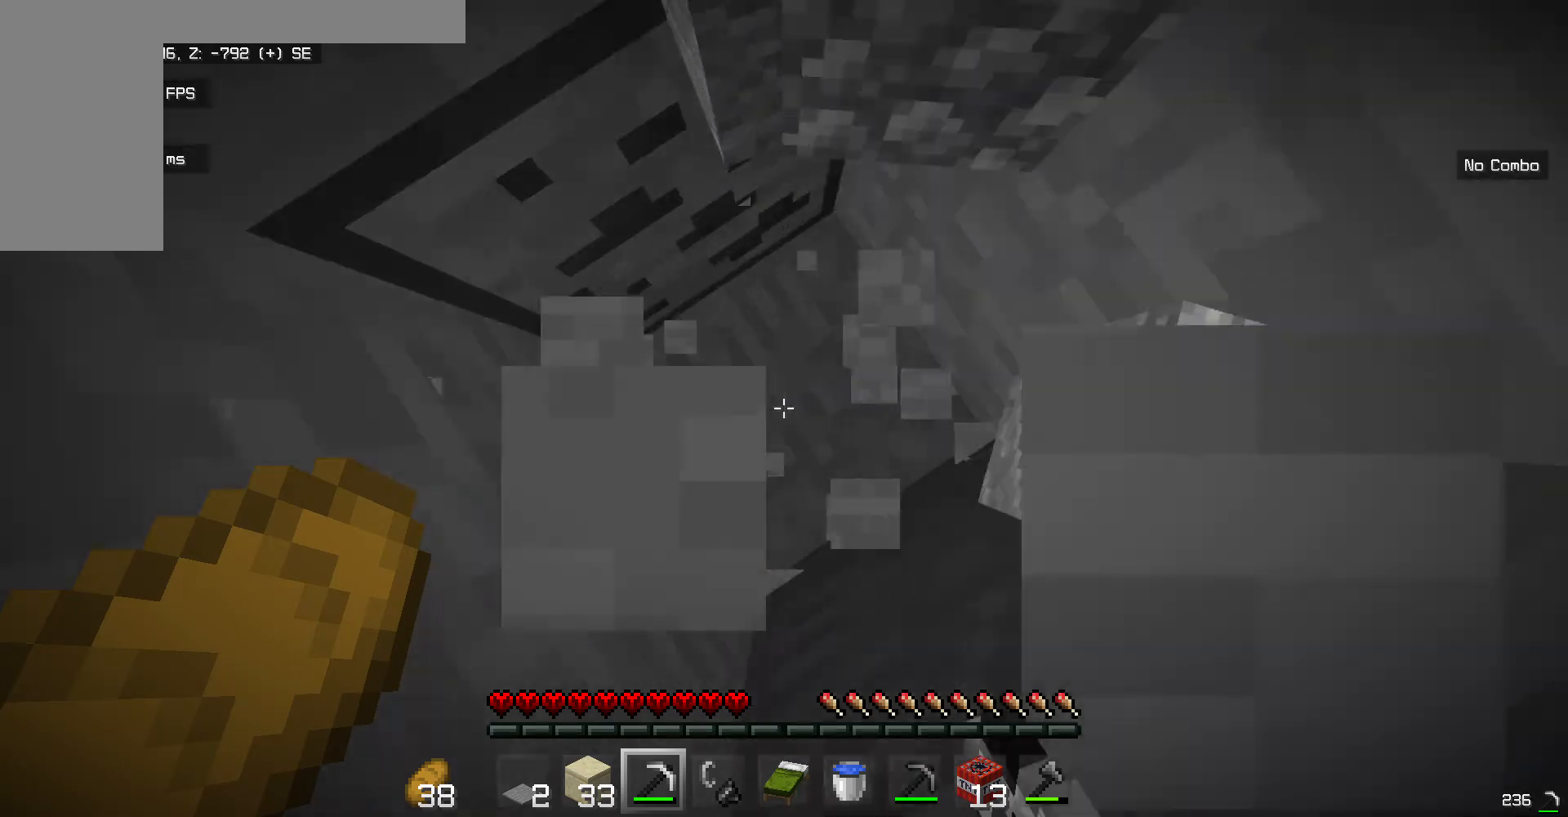
{"keys": [], "mouse": ["left"], "events": [[33, "w", "up"], [100, "w", "down"], [267, "w", "up"], [317, "w", "down"], [467, "w", "up"]]}
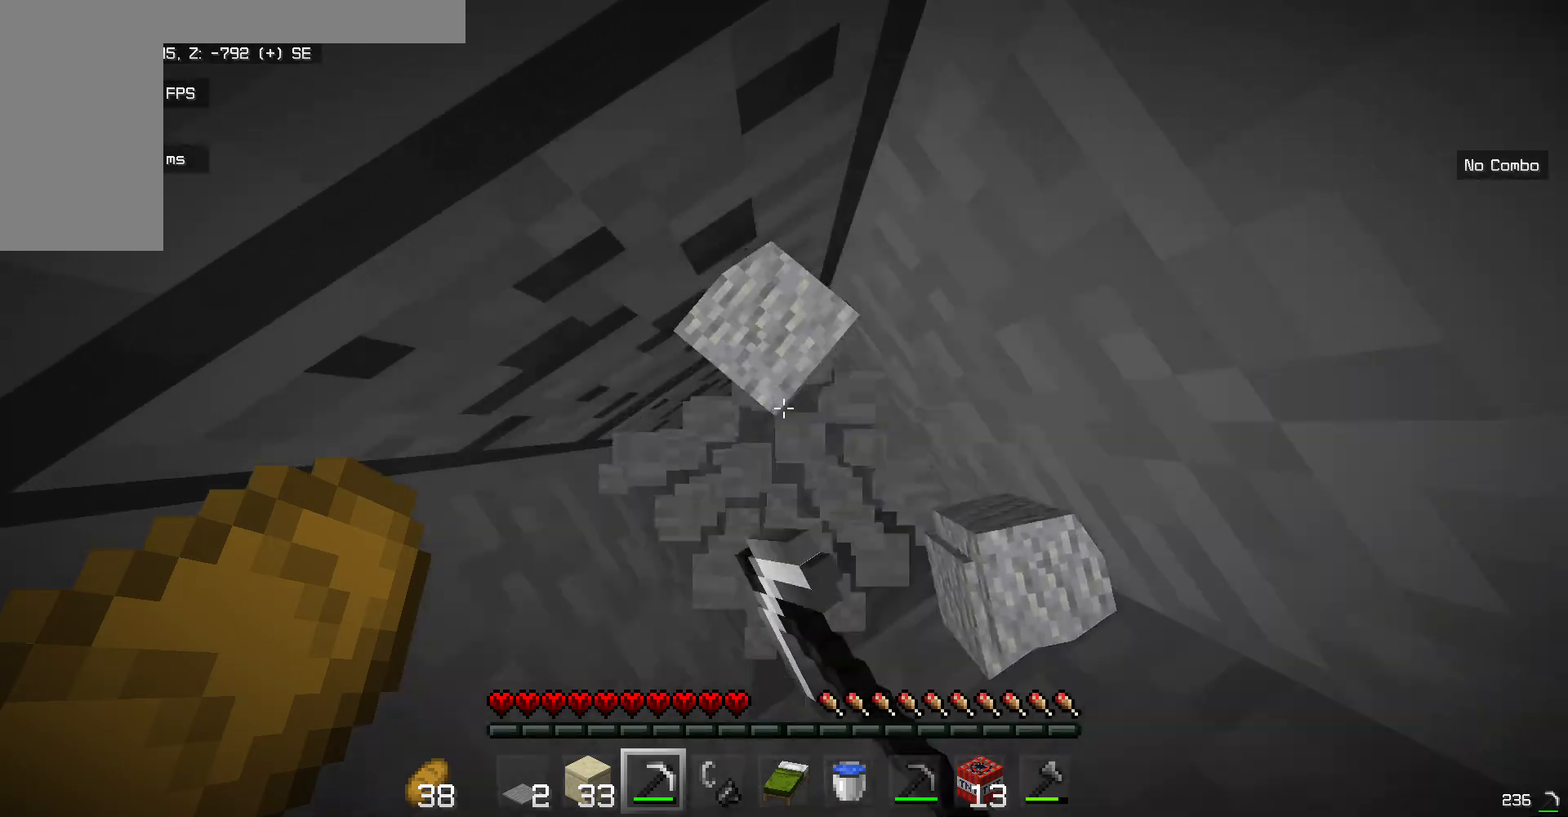
{"keys": ["s"], "mouse": ["left"], "events": [[67, "s", "down"], [217, "s", "up"], [484, "s", "down"]]}
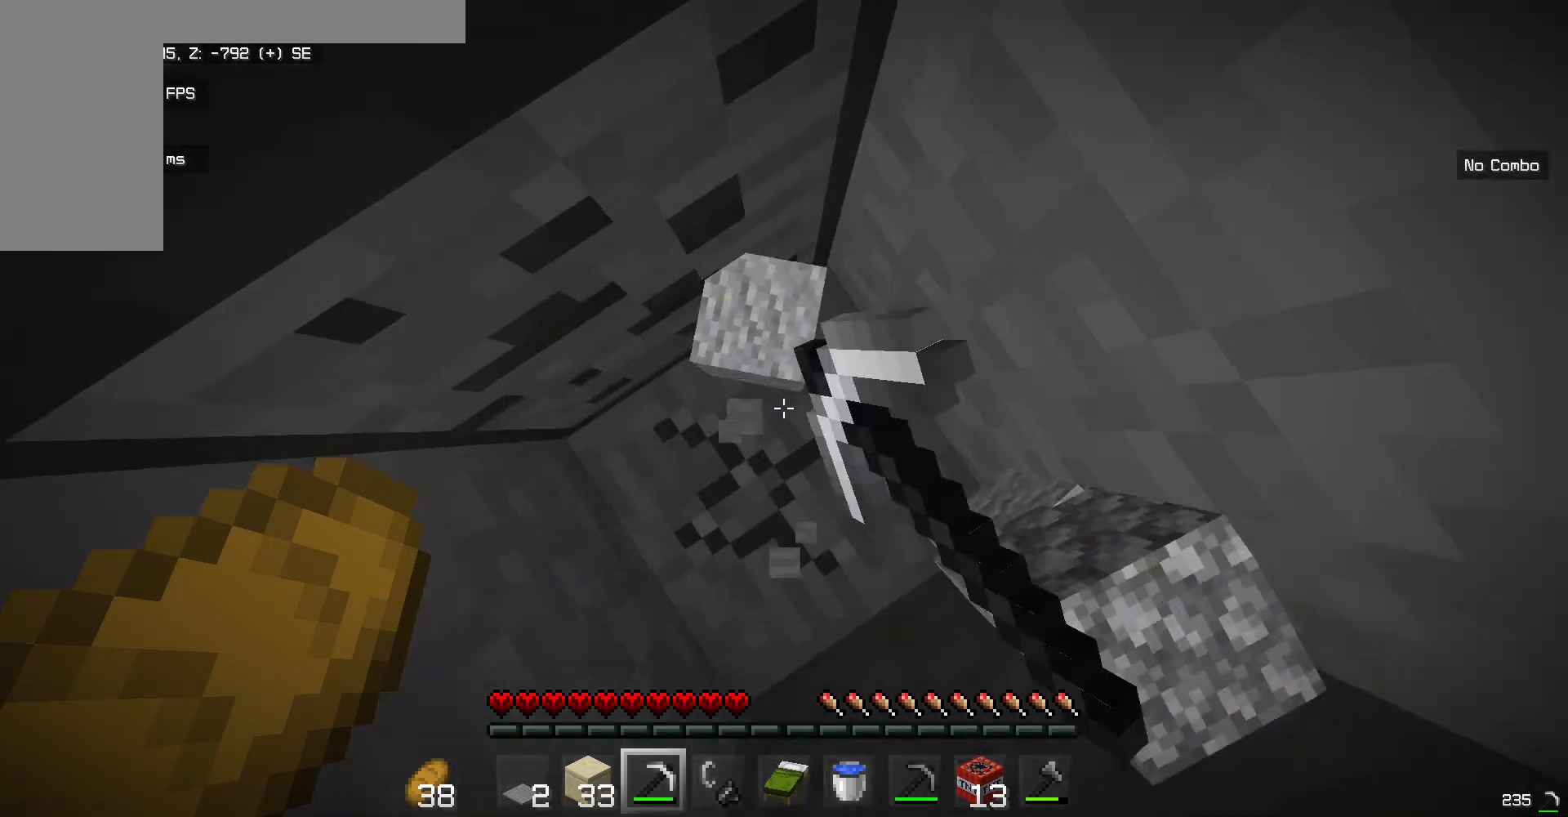
{"keys": [], "mouse": ["left"], "events": [[184, "s", "up"]]}
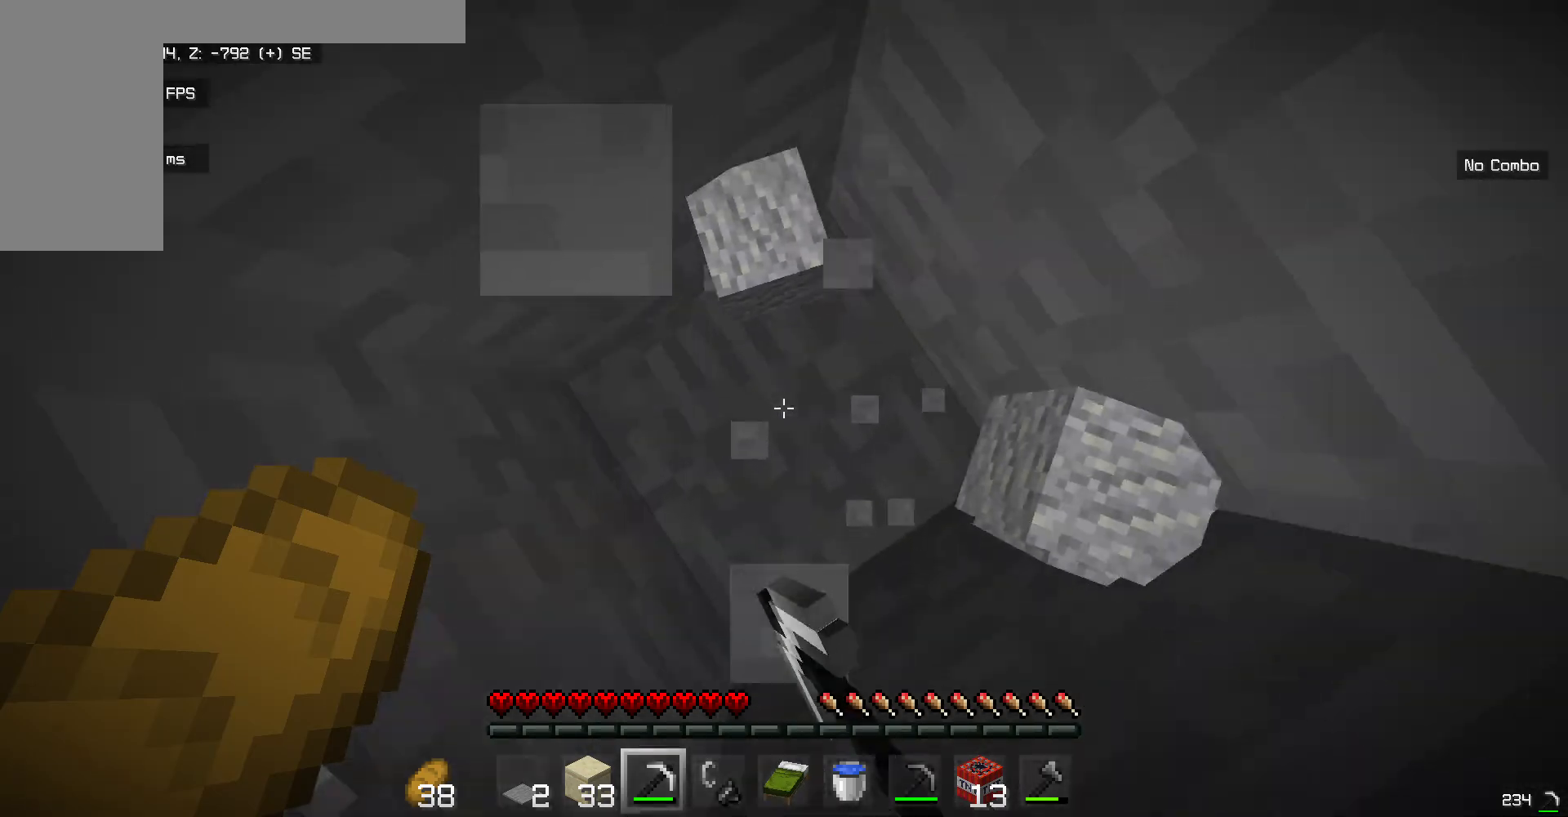
{"keys": [], "mouse": ["left"], "events": []}
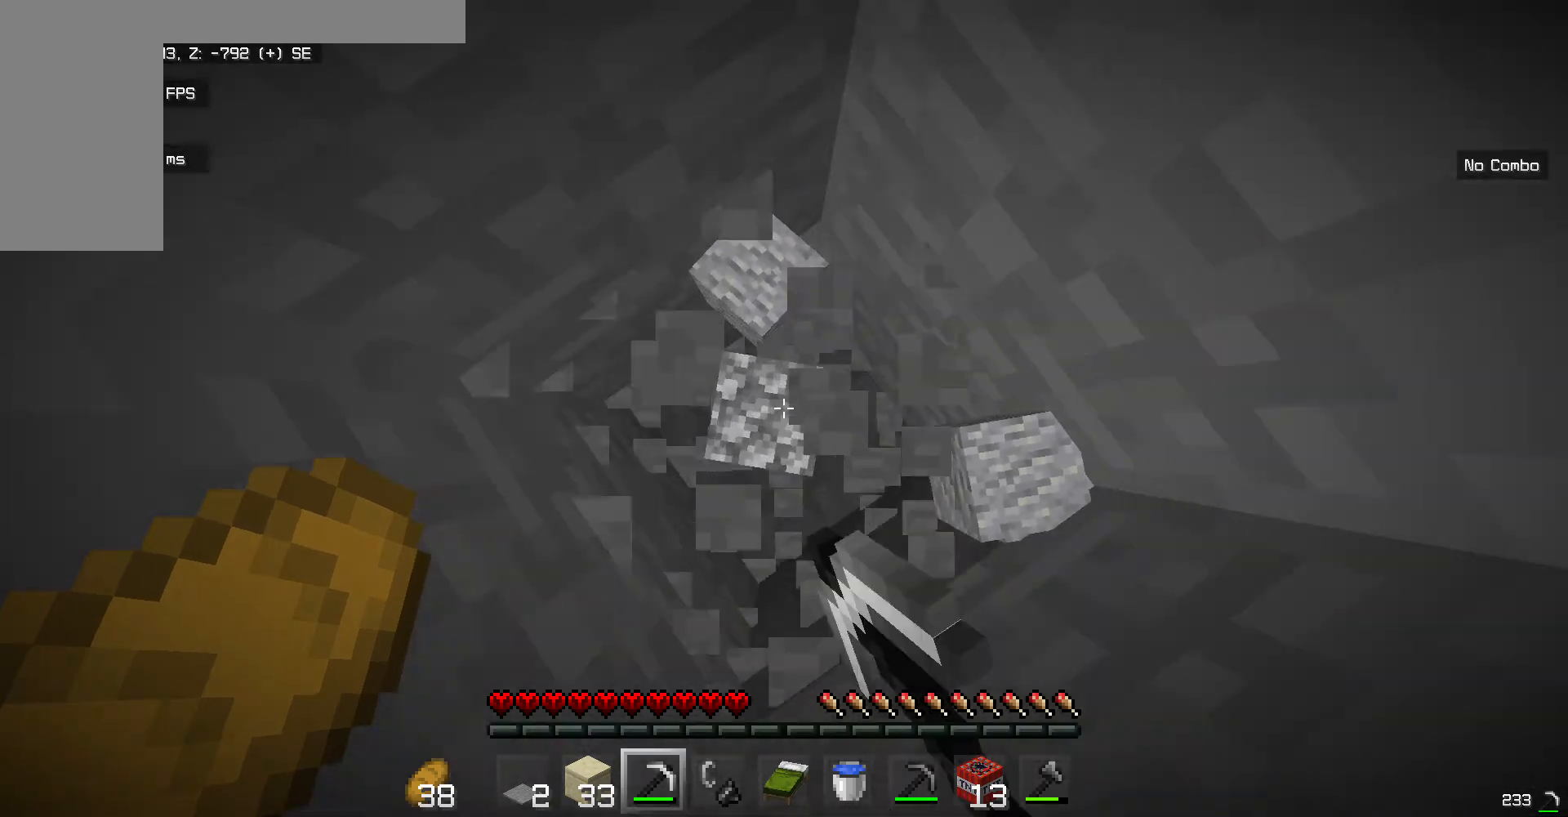
{"keys": [], "mouse": ["left"], "events": []}
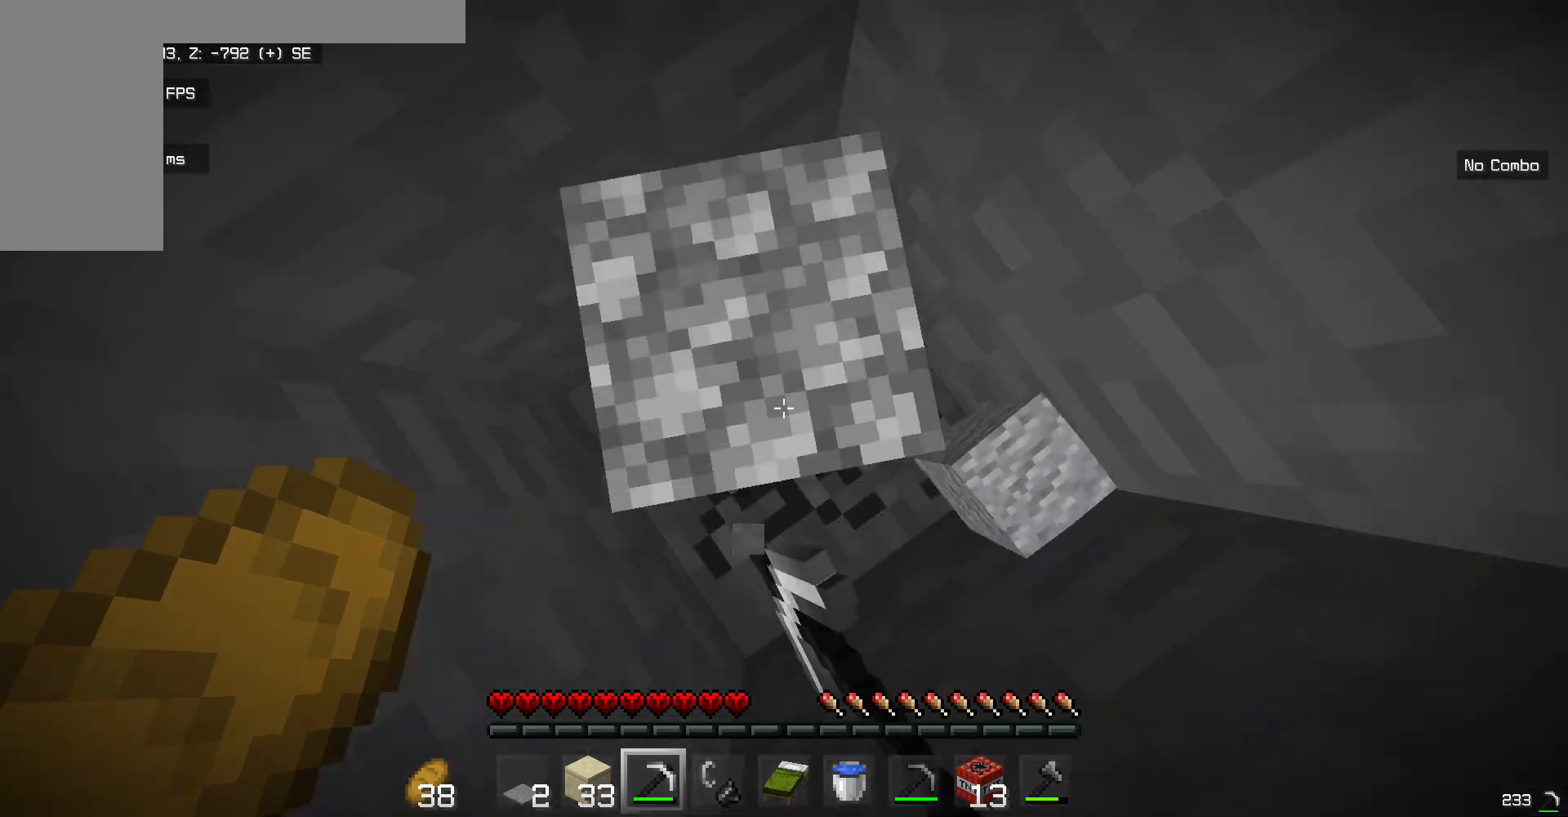
{"keys": [], "mouse": ["left"], "events": []}
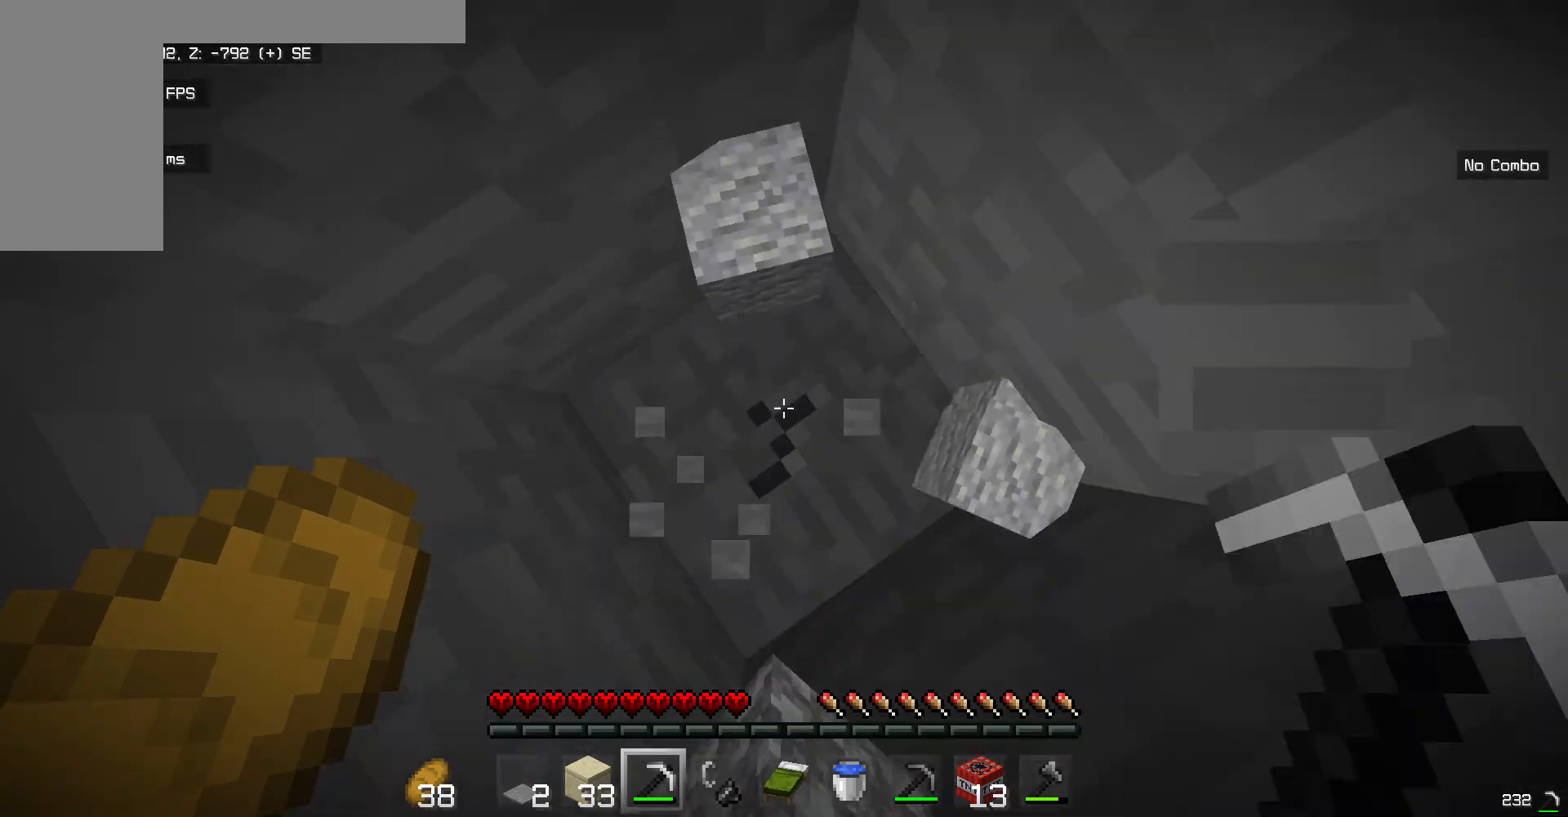
{"keys": [], "mouse": ["left"], "events": []}
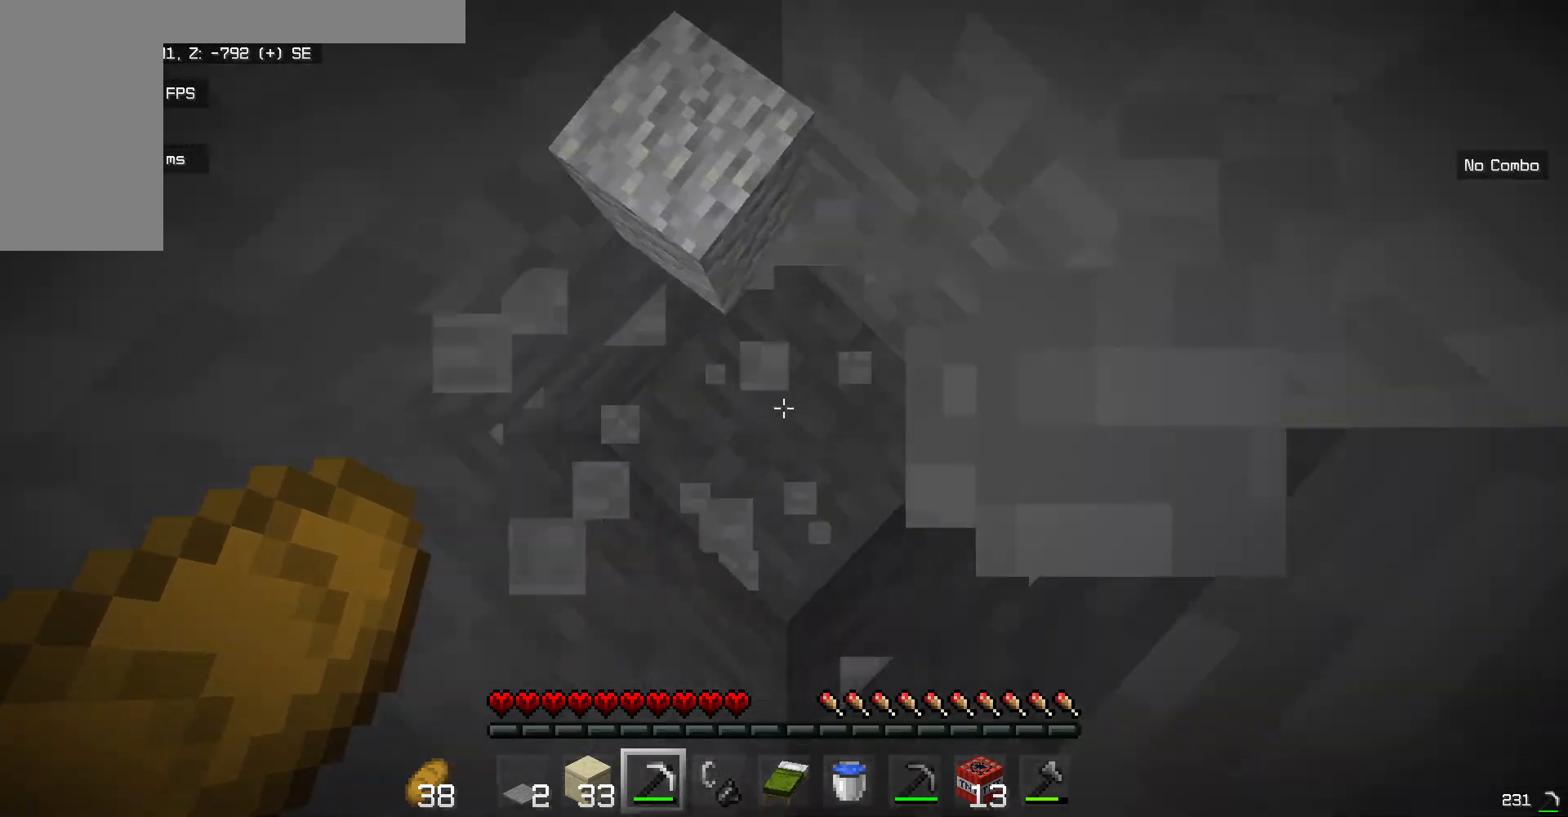
{"keys": ["s"], "mouse": ["left"], "events": [[351, "s", "down"]]}
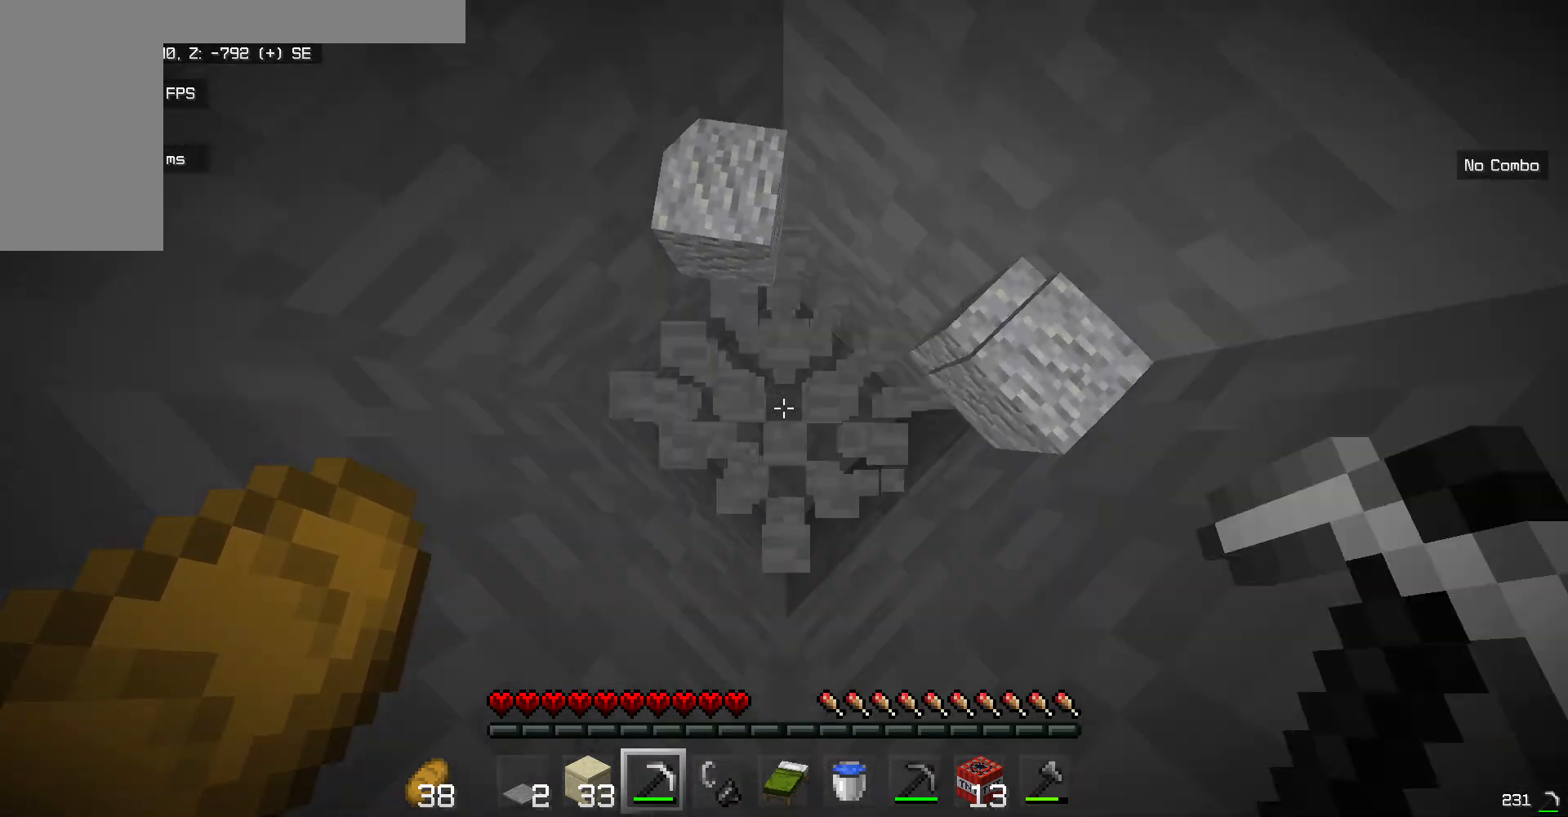
{"keys": ["s"], "mouse": ["left"], "events": []}
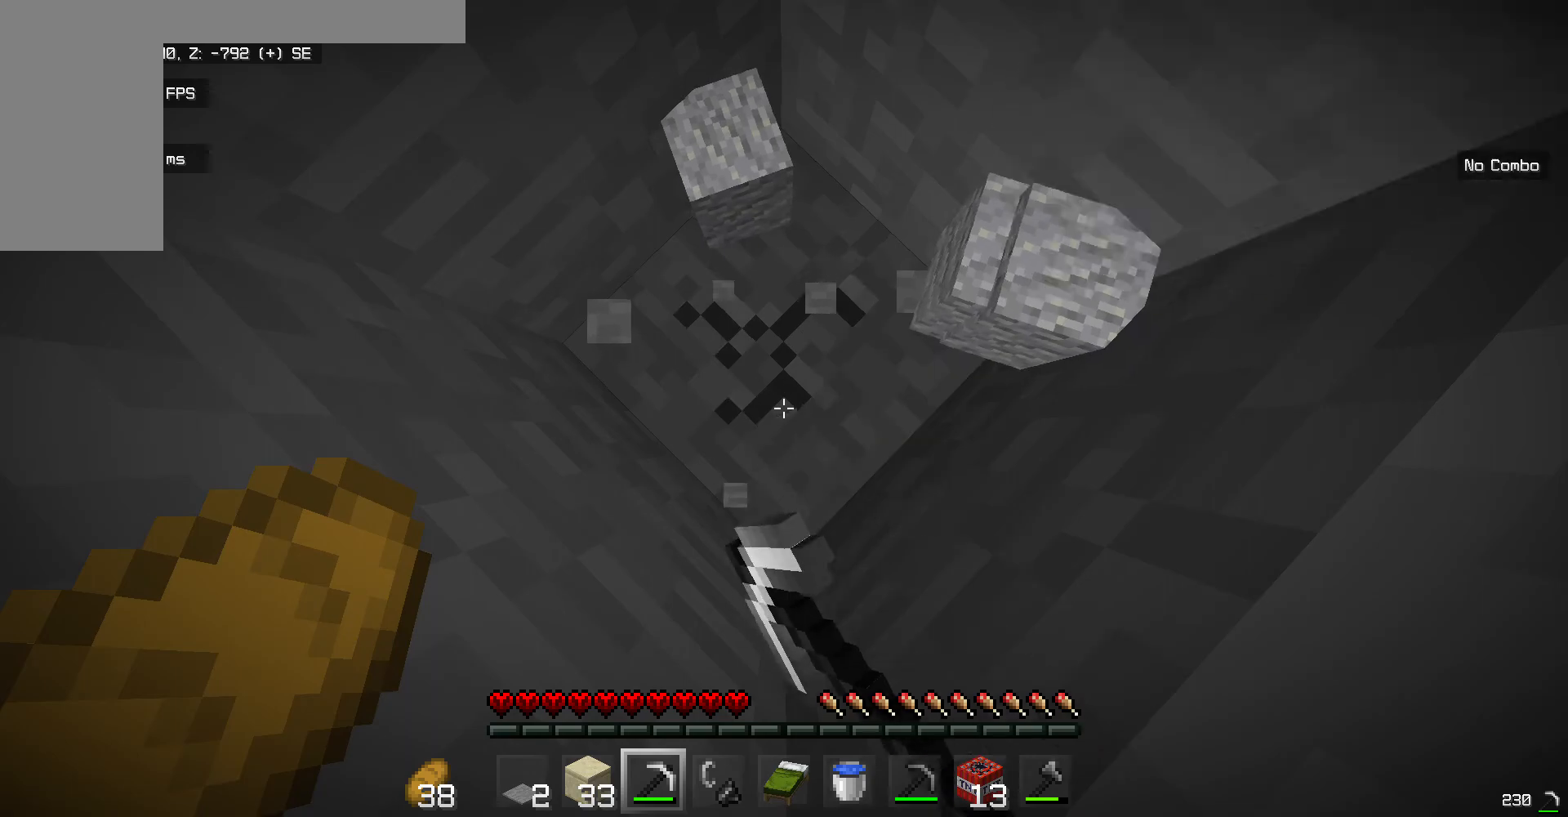
{"keys": ["w"], "mouse": ["left"], "events": [[134, "s", "up"], [351, "w", "down"]]}
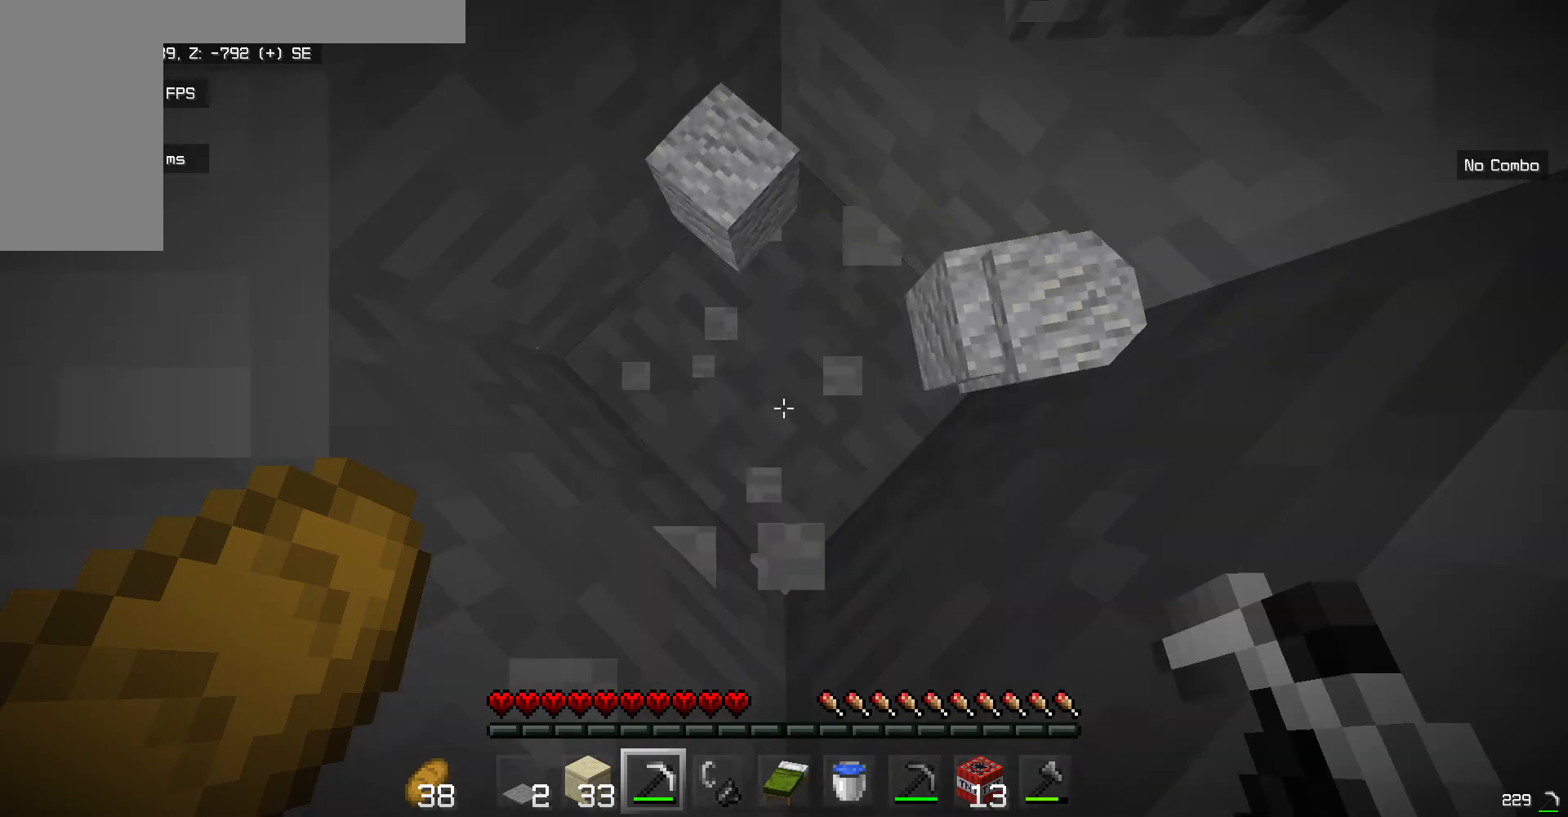
{"keys": [], "mouse": ["left"], "events": [[51, "w", "up"]]}
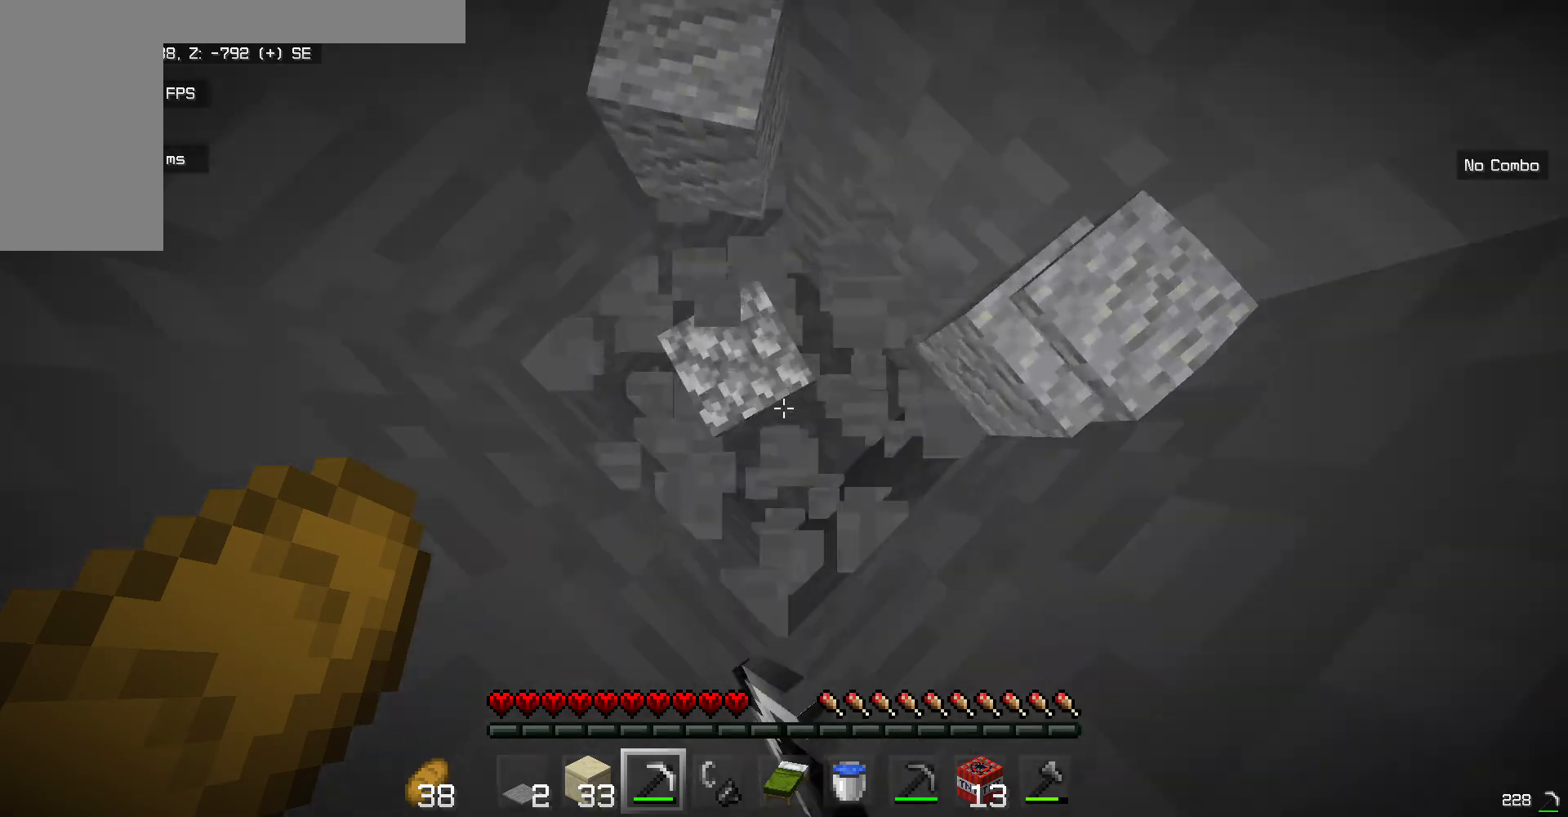
{"keys": [], "mouse": ["left"], "events": []}
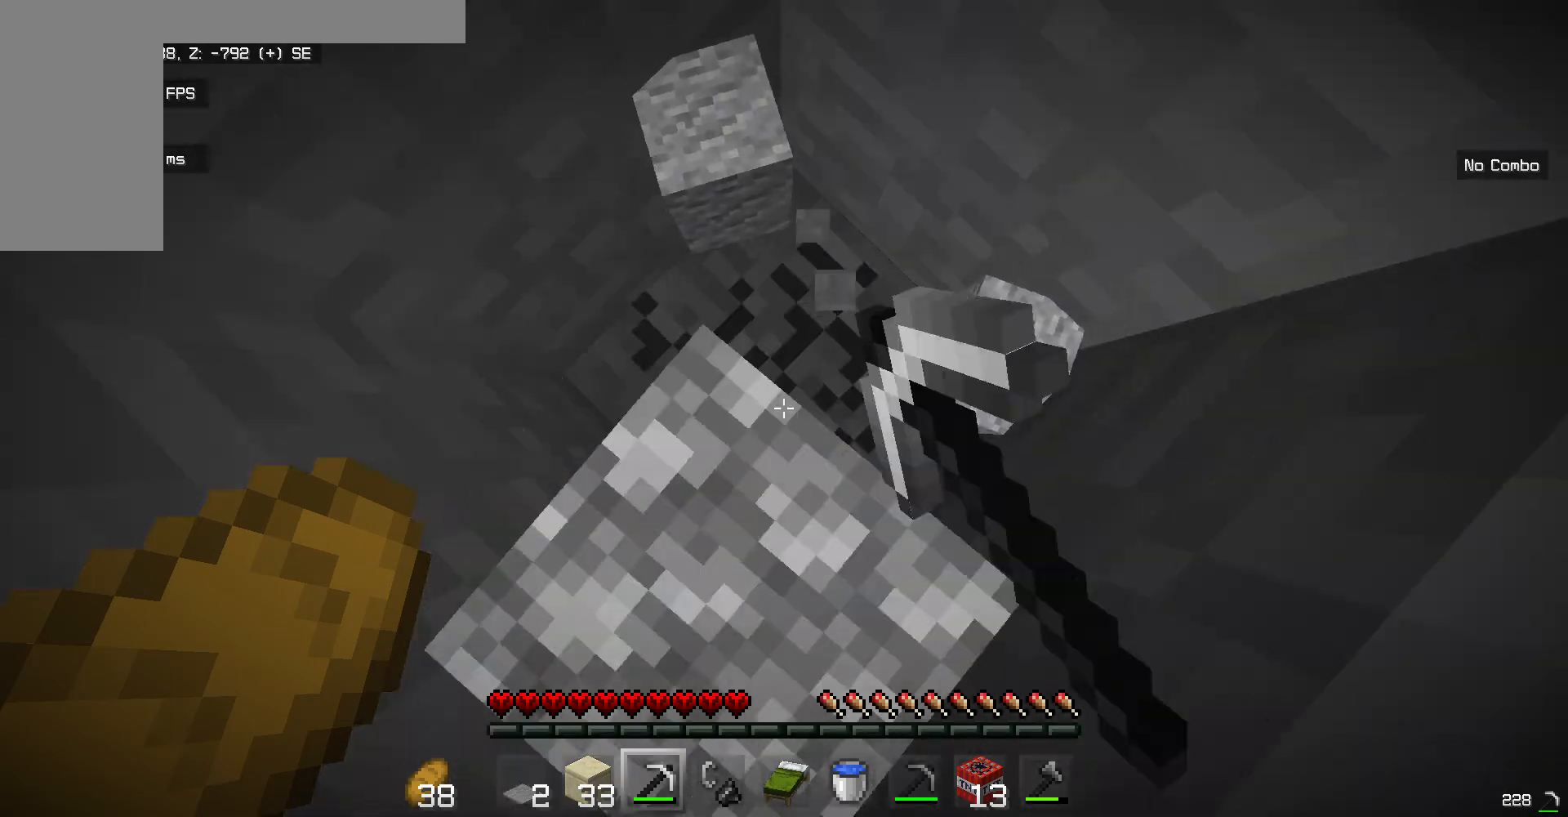
{"keys": [], "mouse": ["left"], "events": []}
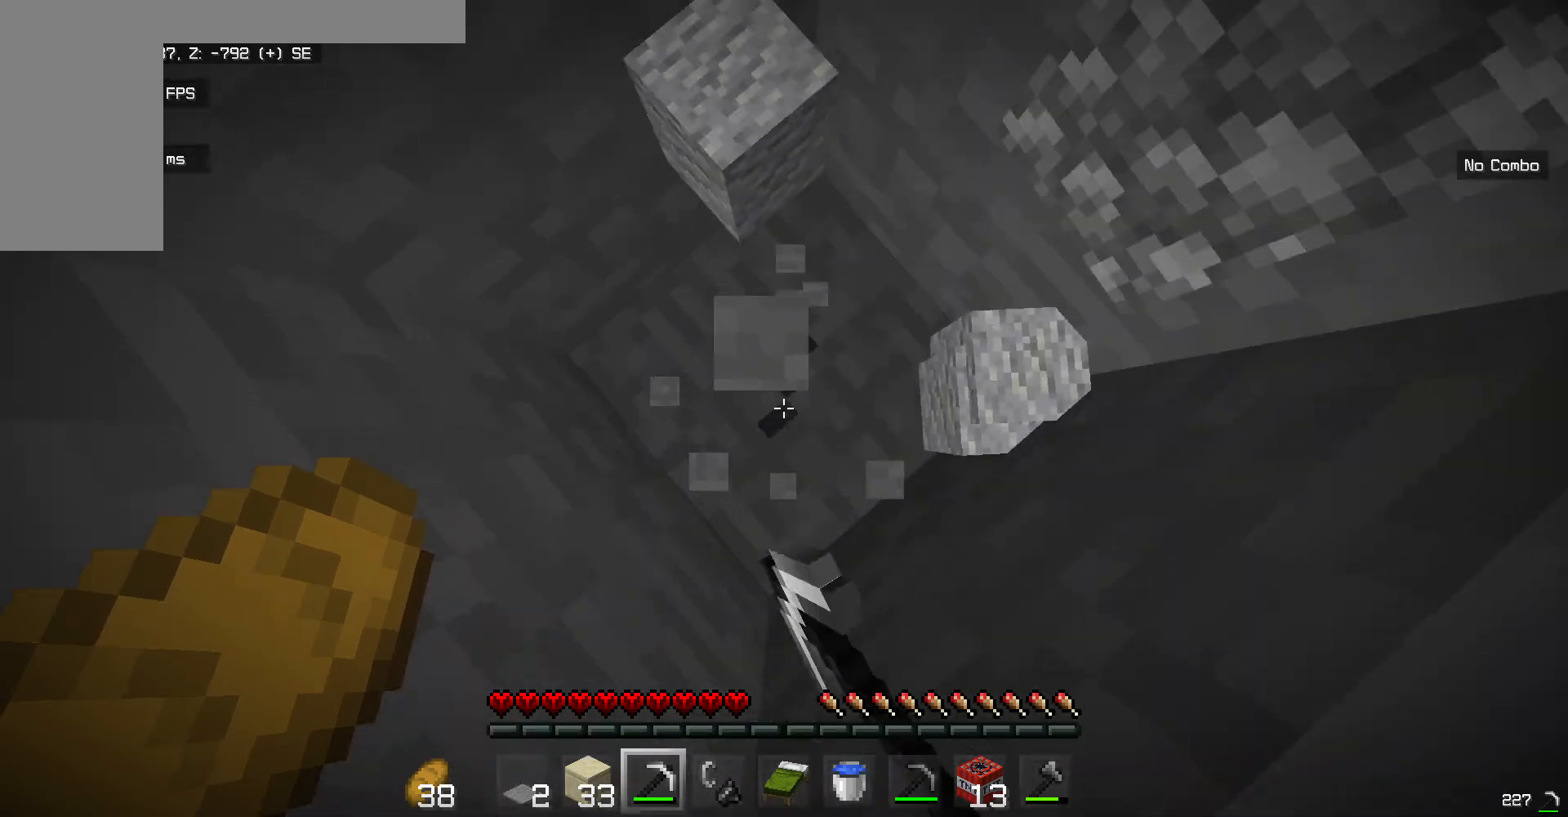
{"keys": [], "mouse": ["left"], "events": []}
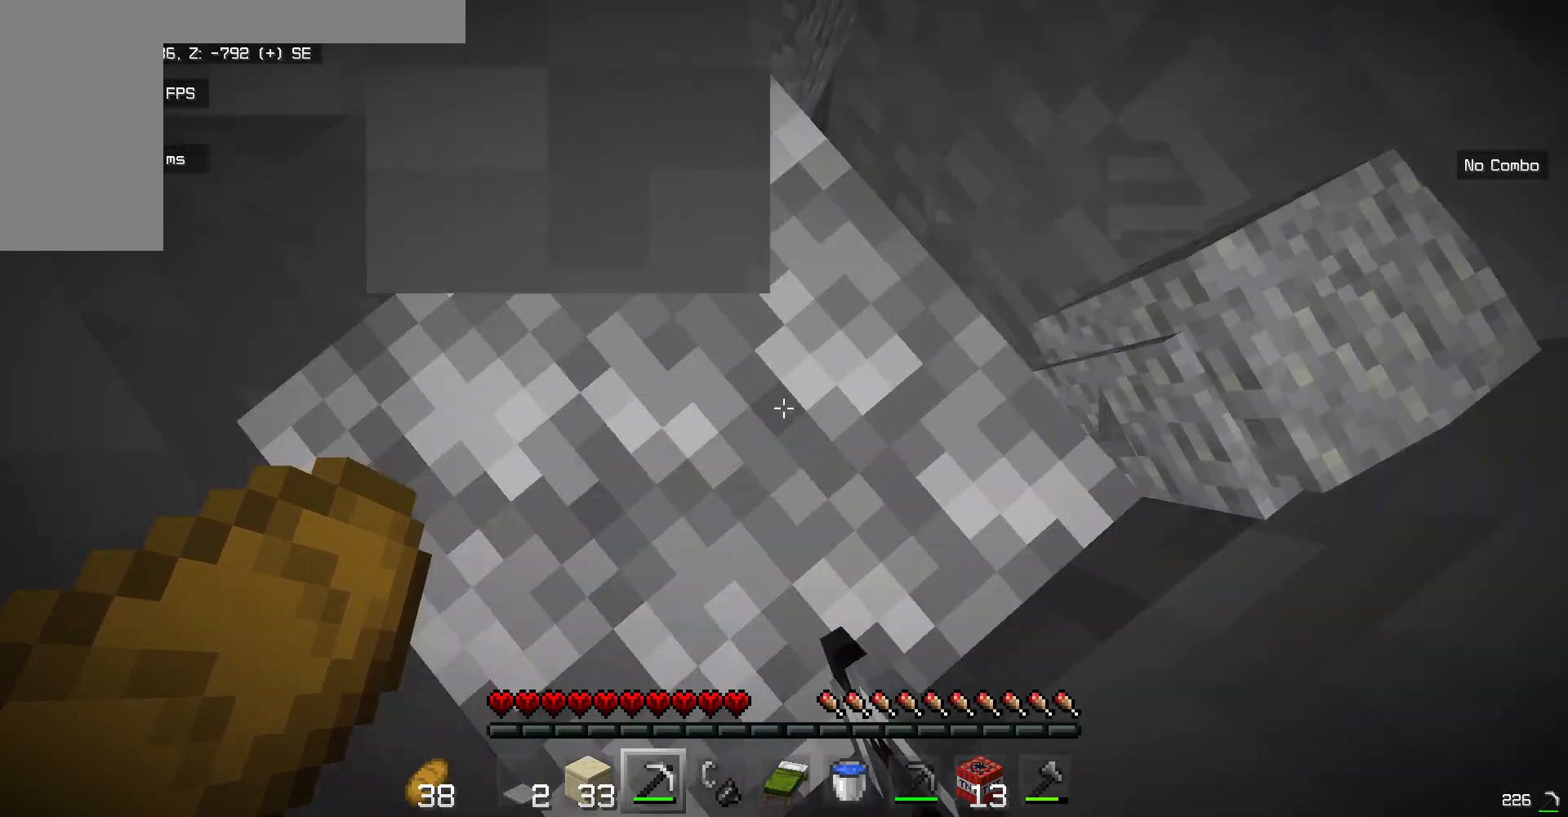
{"keys": [], "mouse": ["left"], "events": []}
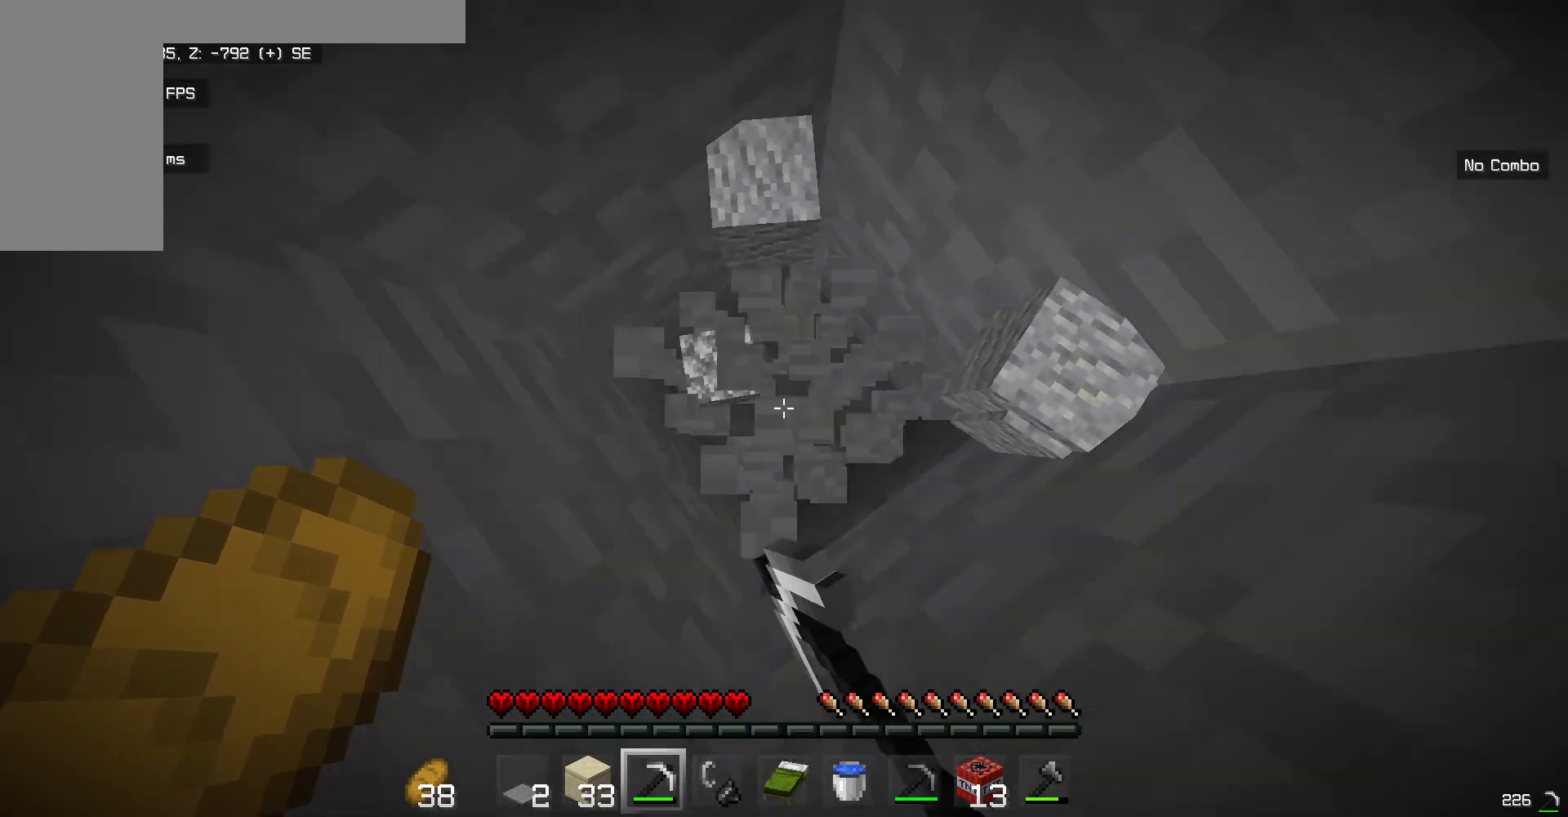
{"keys": [], "mouse": ["left"], "events": []}
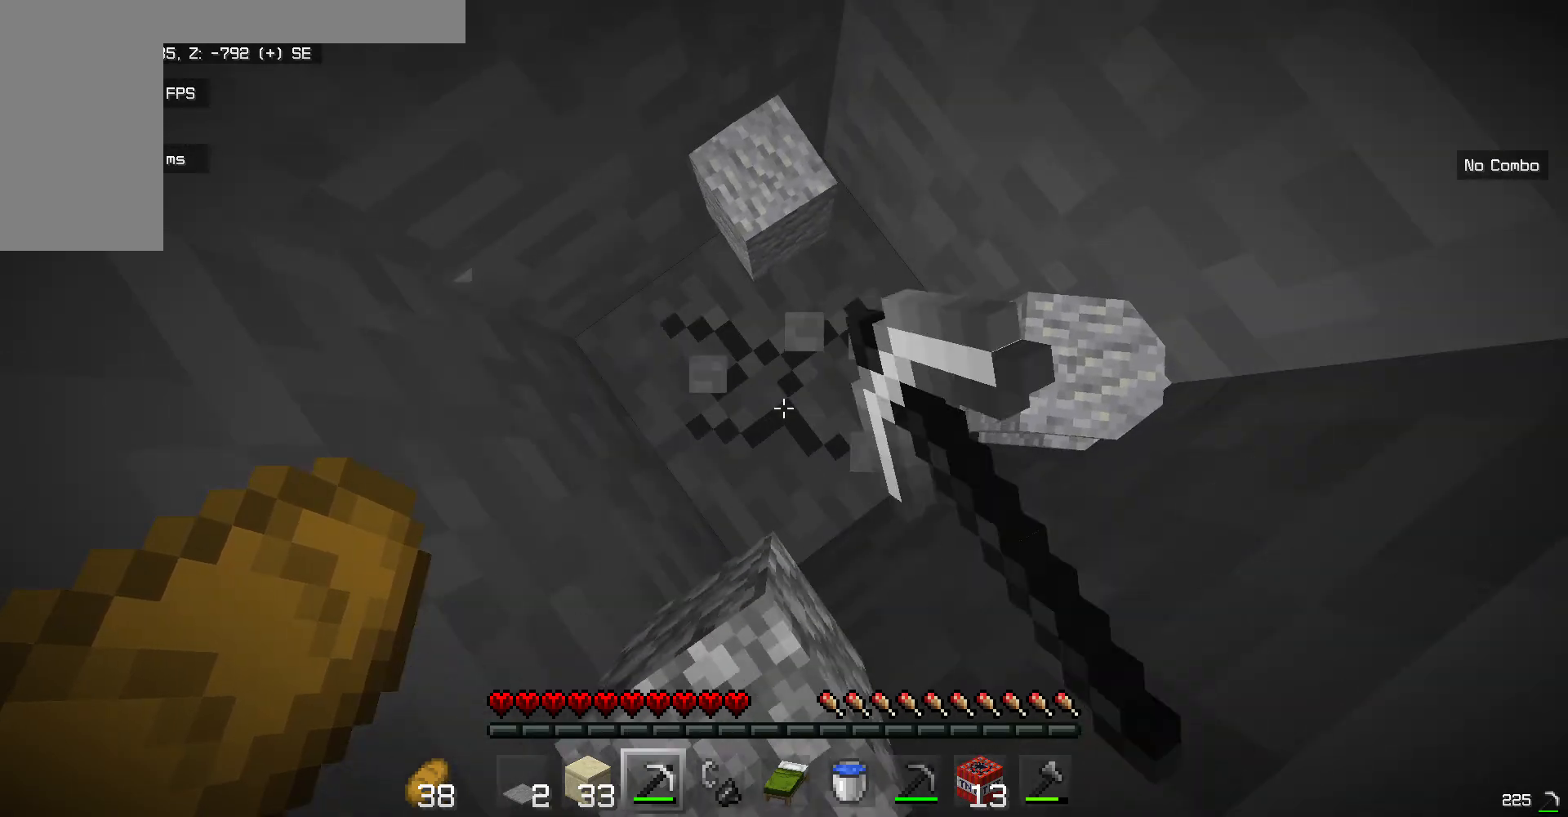
{"keys": [], "mouse": ["left"], "events": []}
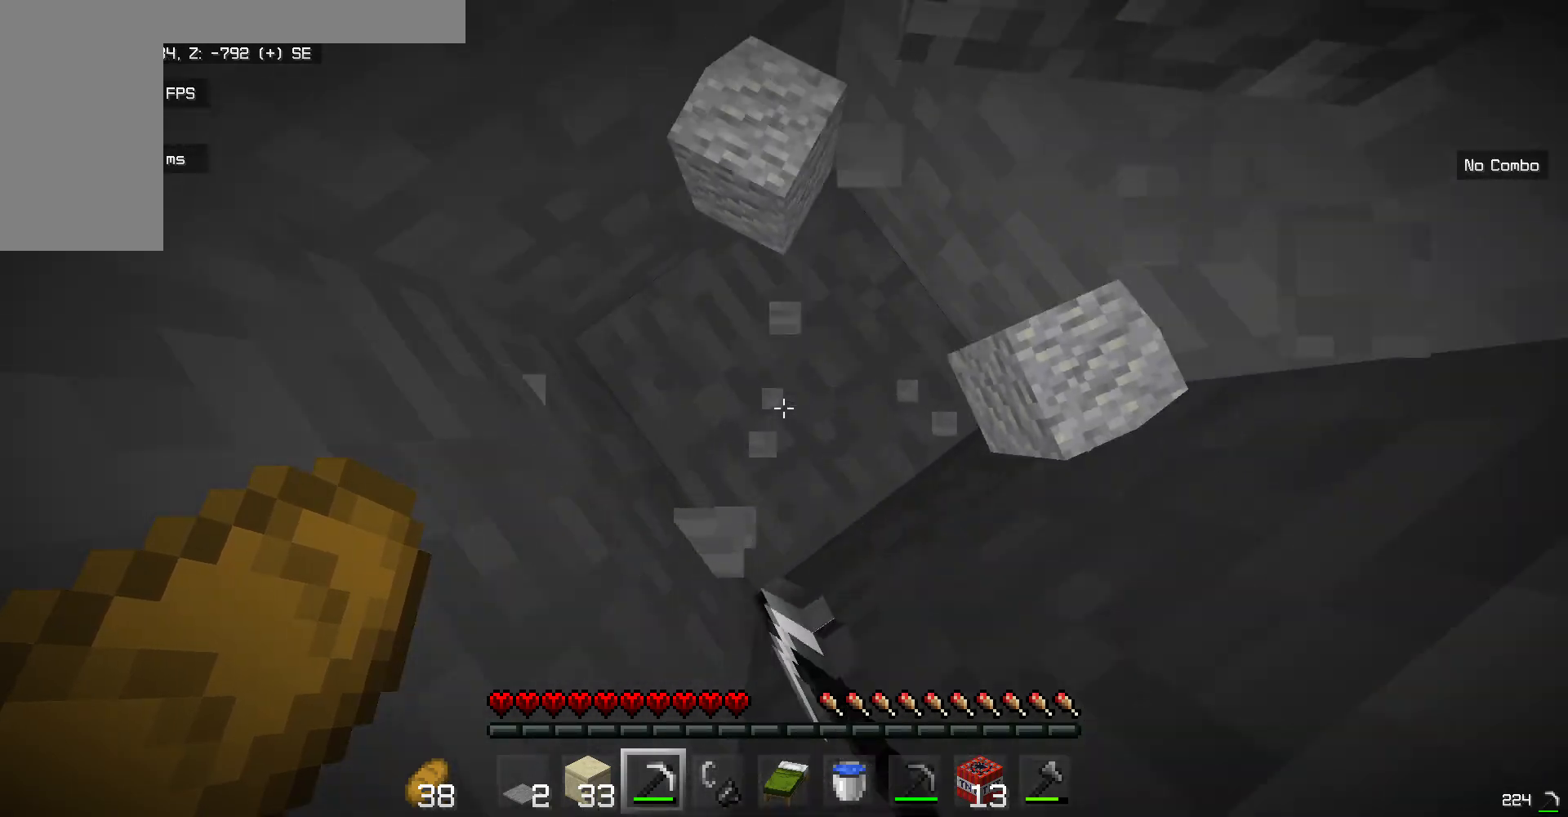
{"keys": [], "mouse": ["left"], "events": []}
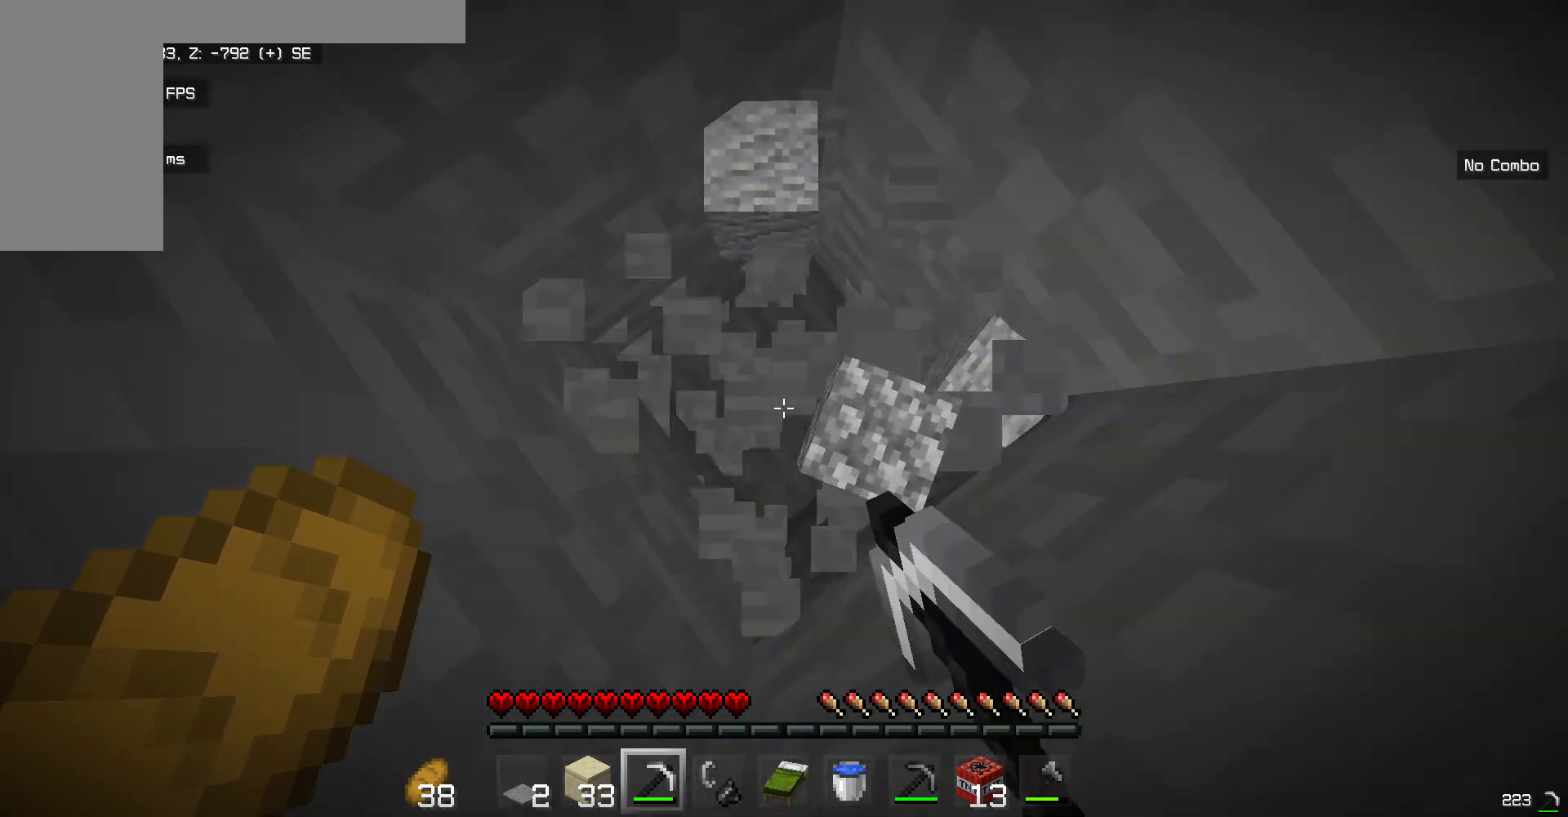
{"keys": [], "mouse": ["left"], "events": []}
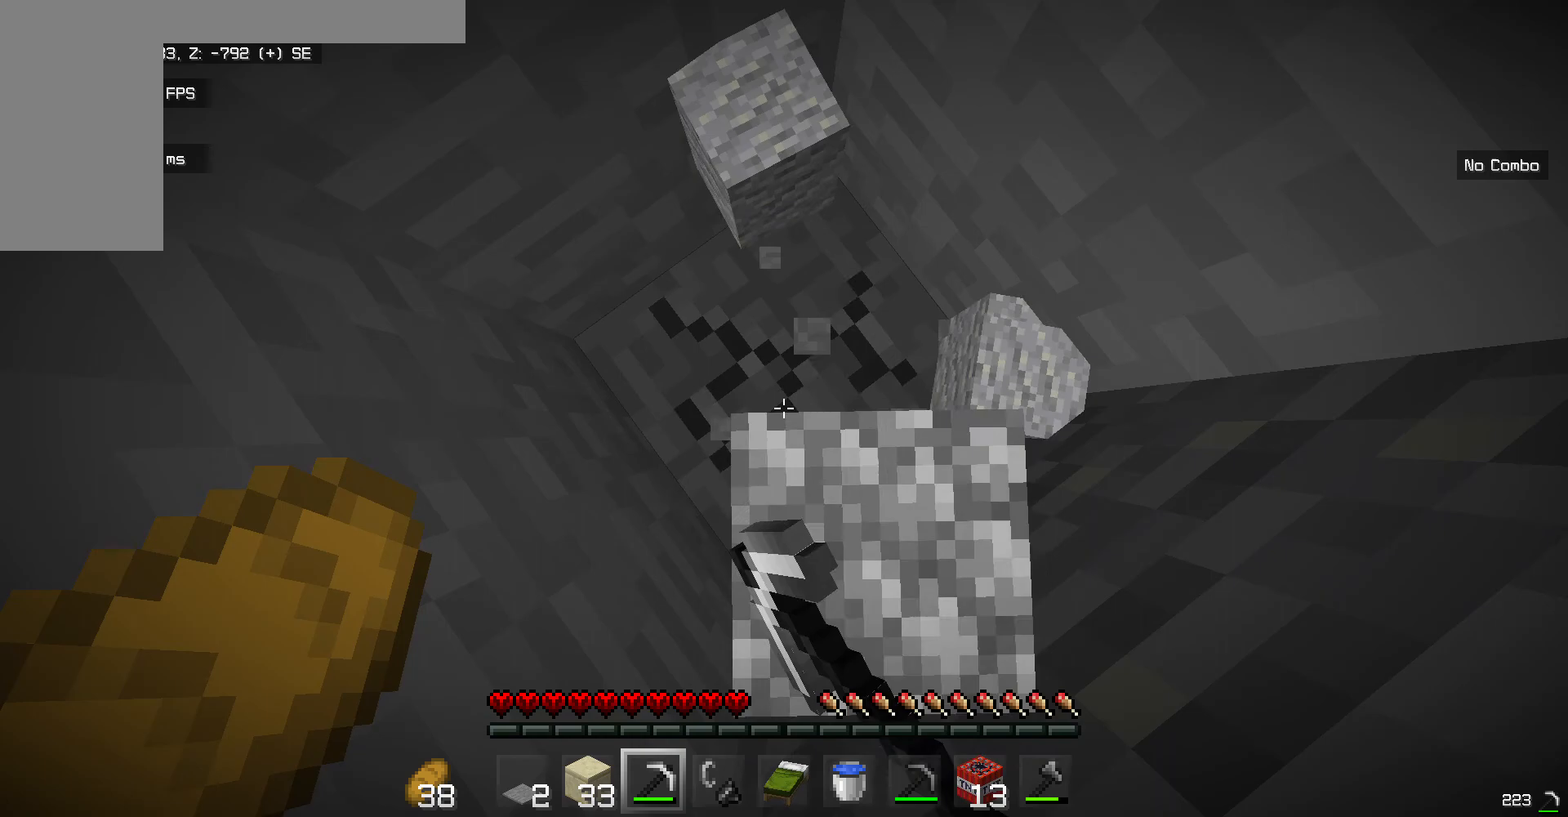
{"keys": [], "mouse": ["left", "right"], "events": [[251, "mouse_right", "down"]]}
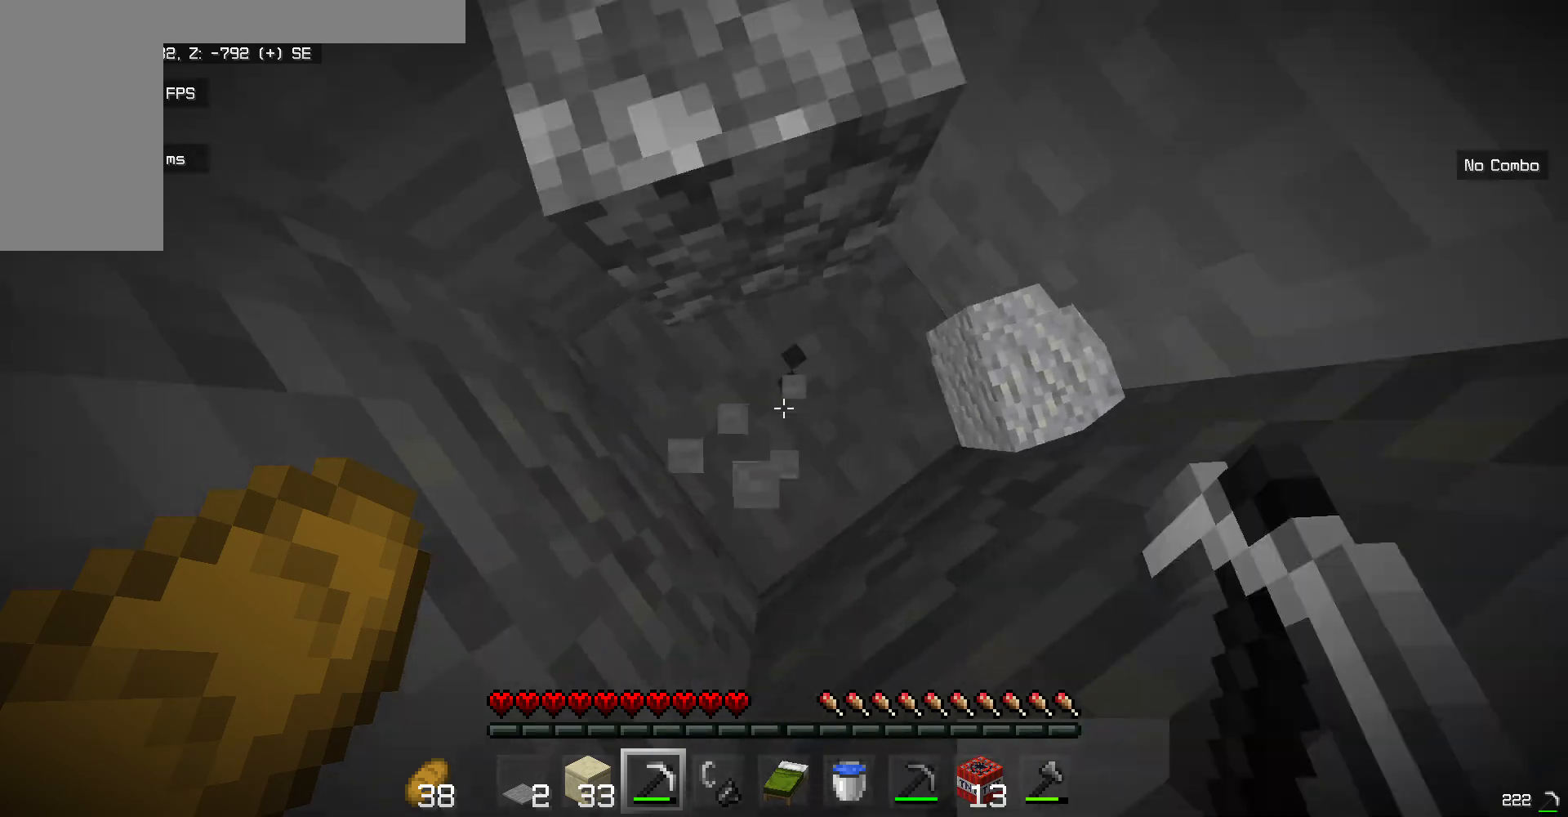
{"keys": [], "mouse": ["left"], "events": [[151, "mouse_right", "up"]]}
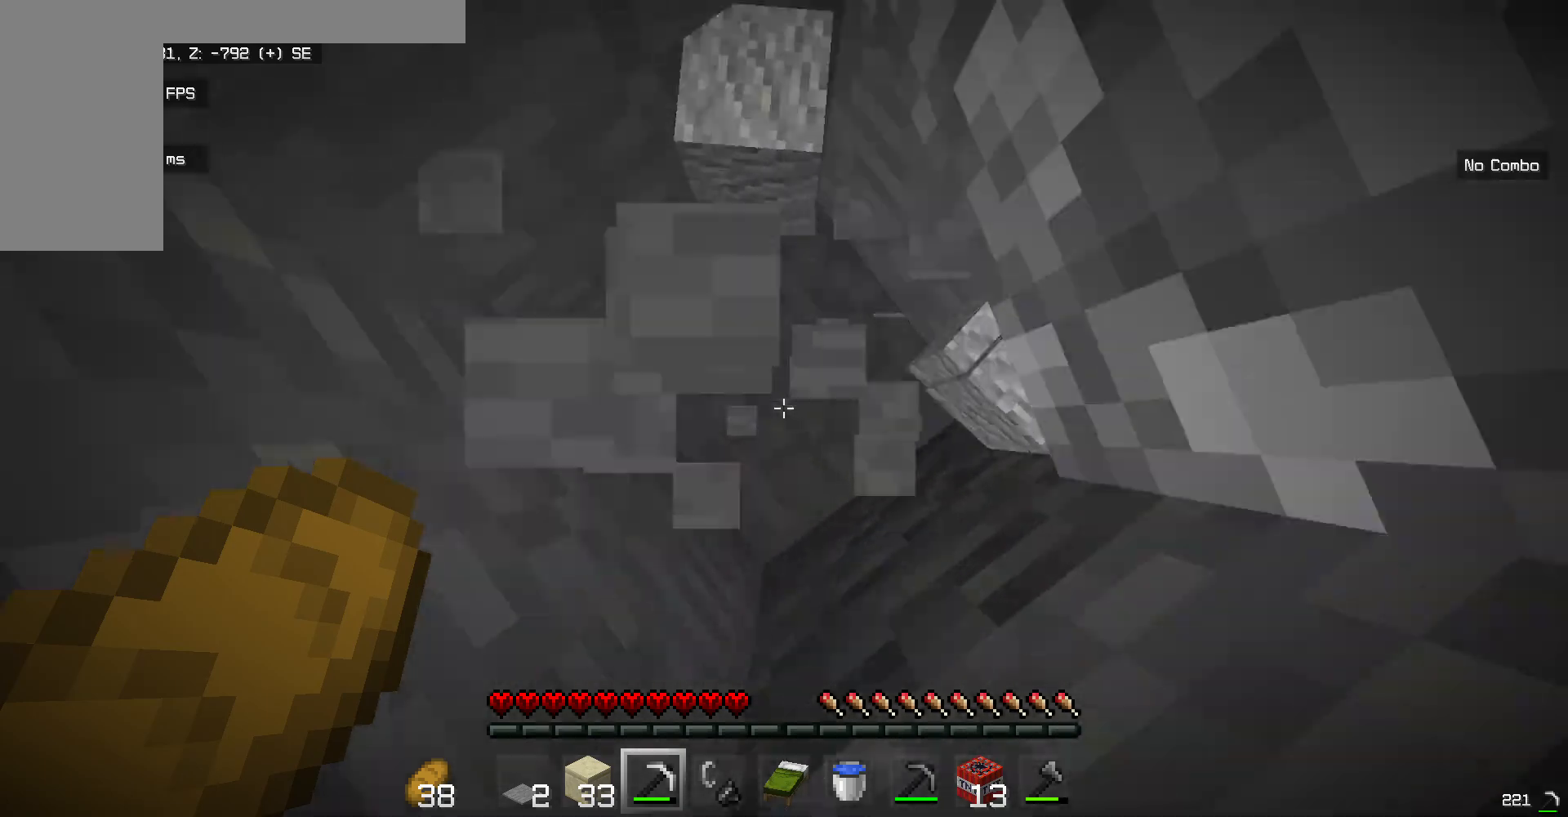
{"keys": [], "mouse": ["left"], "events": []}